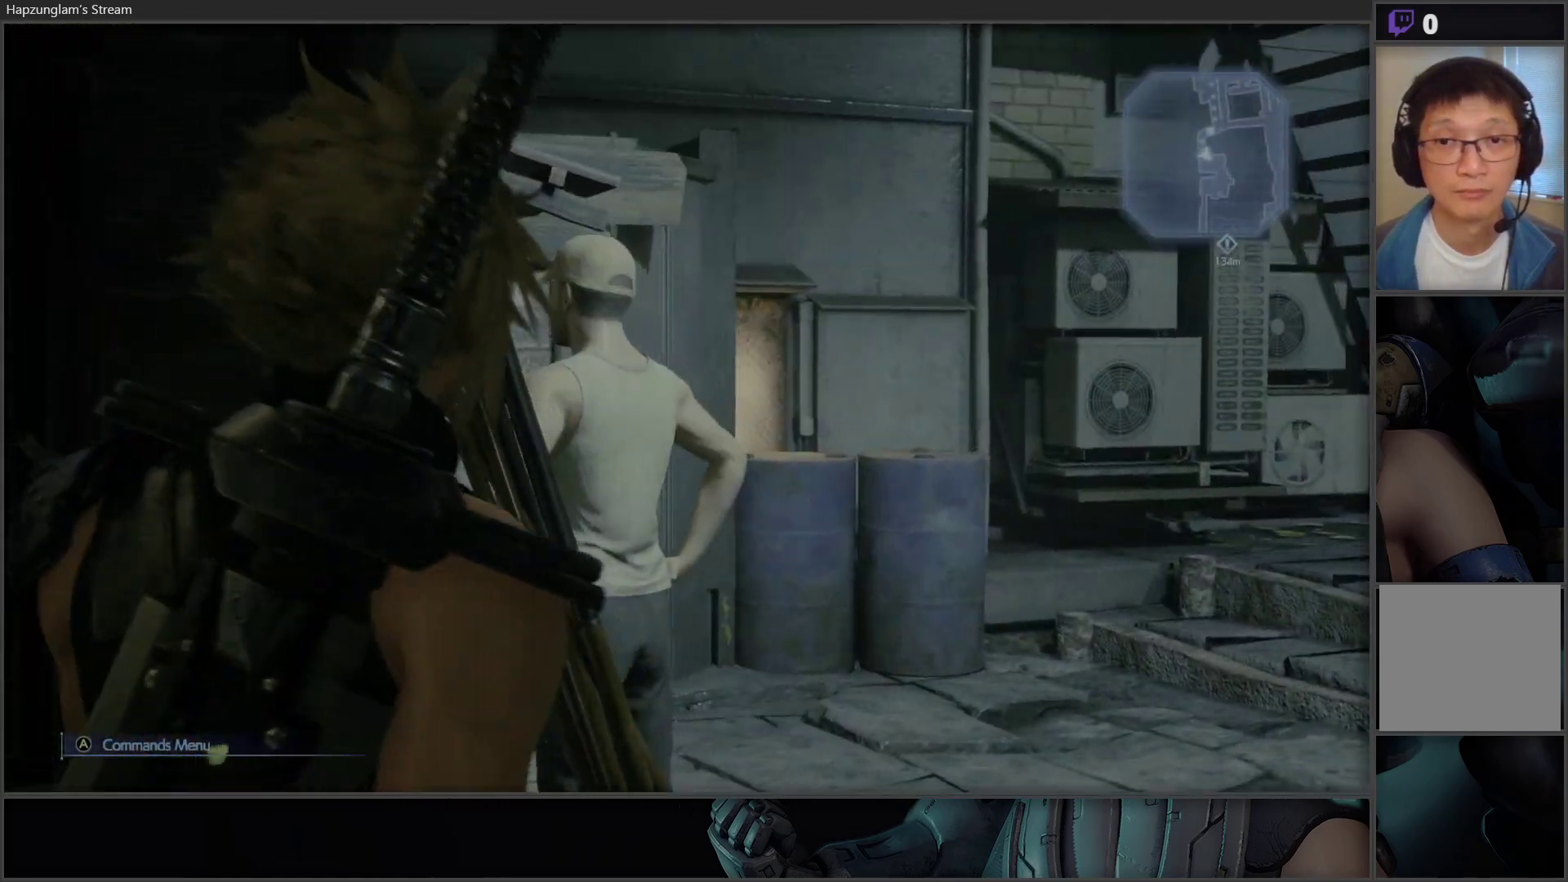
Gameplay with a controller (Xbox layout); each line is a JSON object with the inputs held at the frame after it. "events" lists button and stick changes between this image and that frame as [ms after this image, input, new state], when the widget could be followed in between.
{"buttons": [], "left_stick": "up-right", "right_stick": "down-left", "events": [[150, "right_stick", "center"], [283, "left_stick", "up-right"], [283, "right_stick", "down-left"]]}
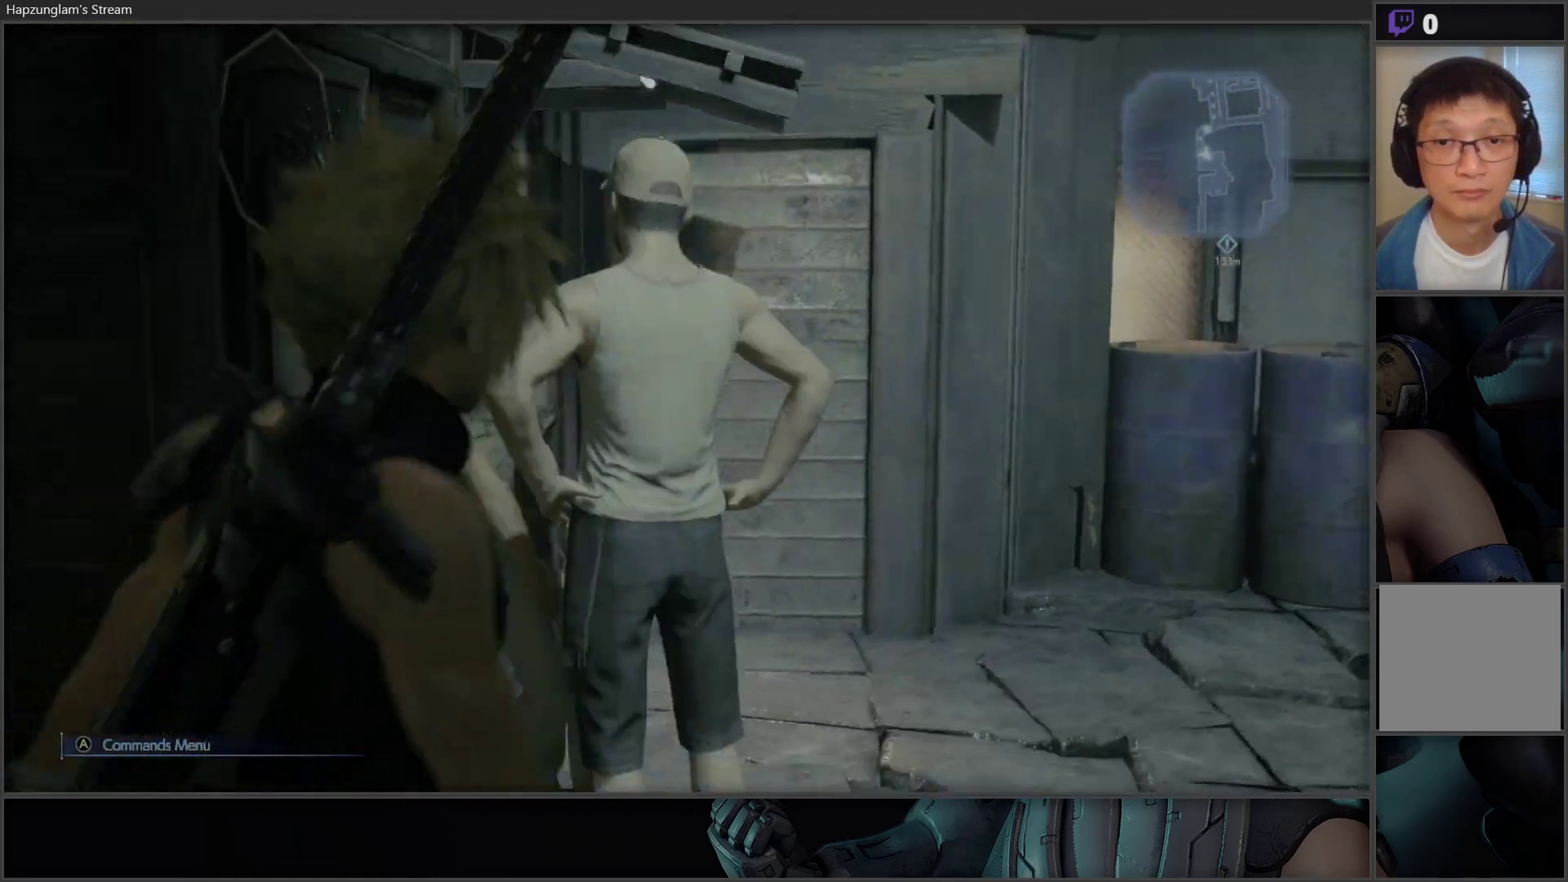
{"buttons": [], "left_stick": "right", "right_stick": "center", "events": [[17, "left_stick", "center"], [83, "right_stick", "left"], [250, "right_stick", "center"], [400, "left_stick", "right"]]}
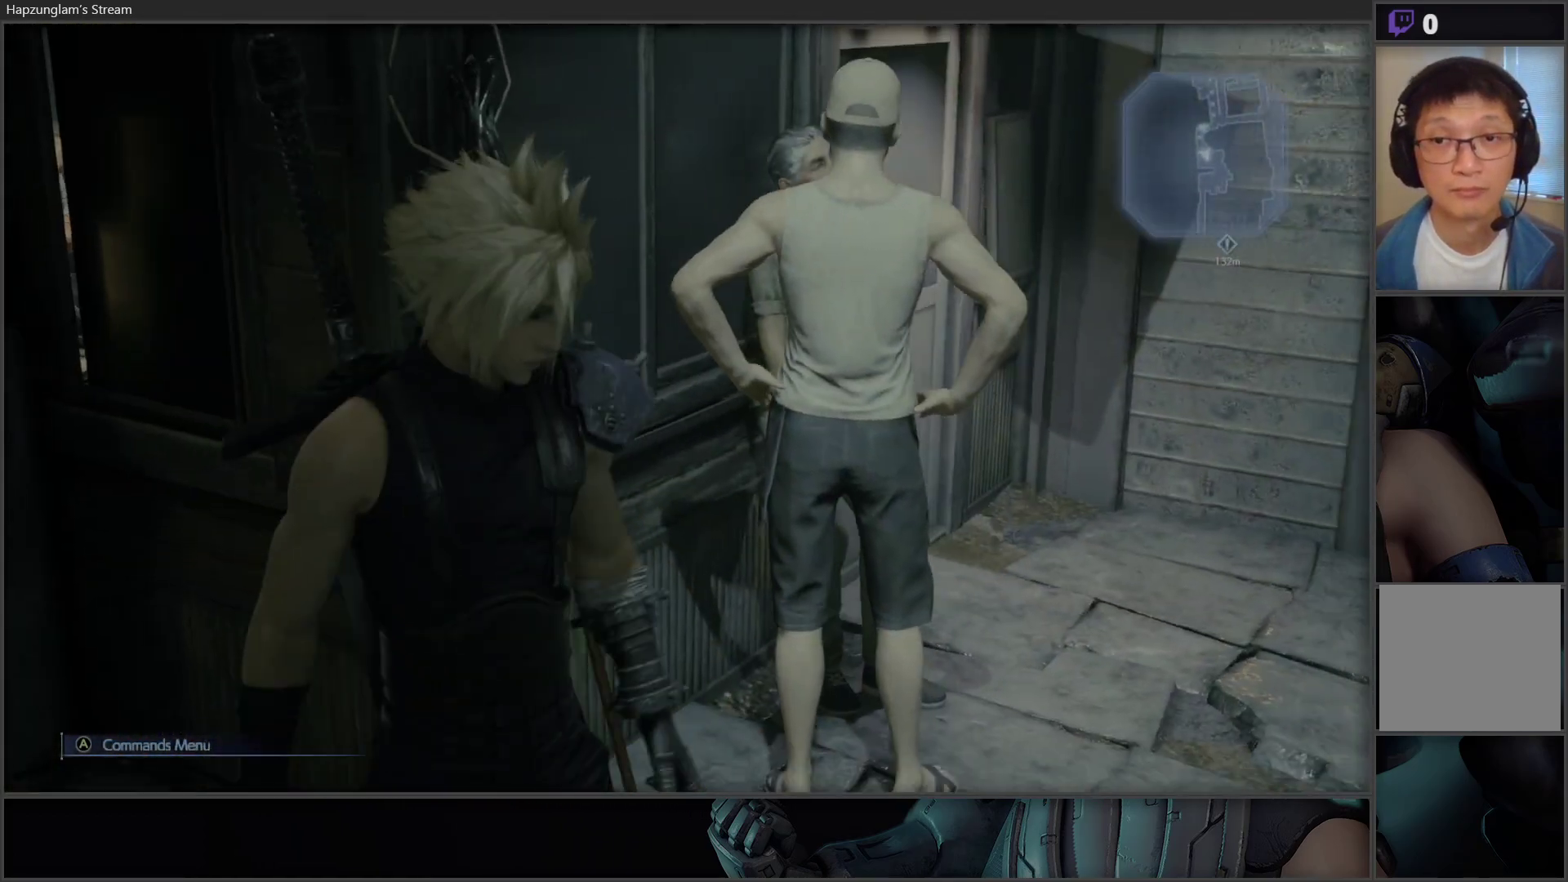
{"buttons": [], "left_stick": "up-right", "right_stick": "center", "events": [[17, "right_stick", "left"], [117, "left_stick", "up-right"], [367, "right_stick", "center"]]}
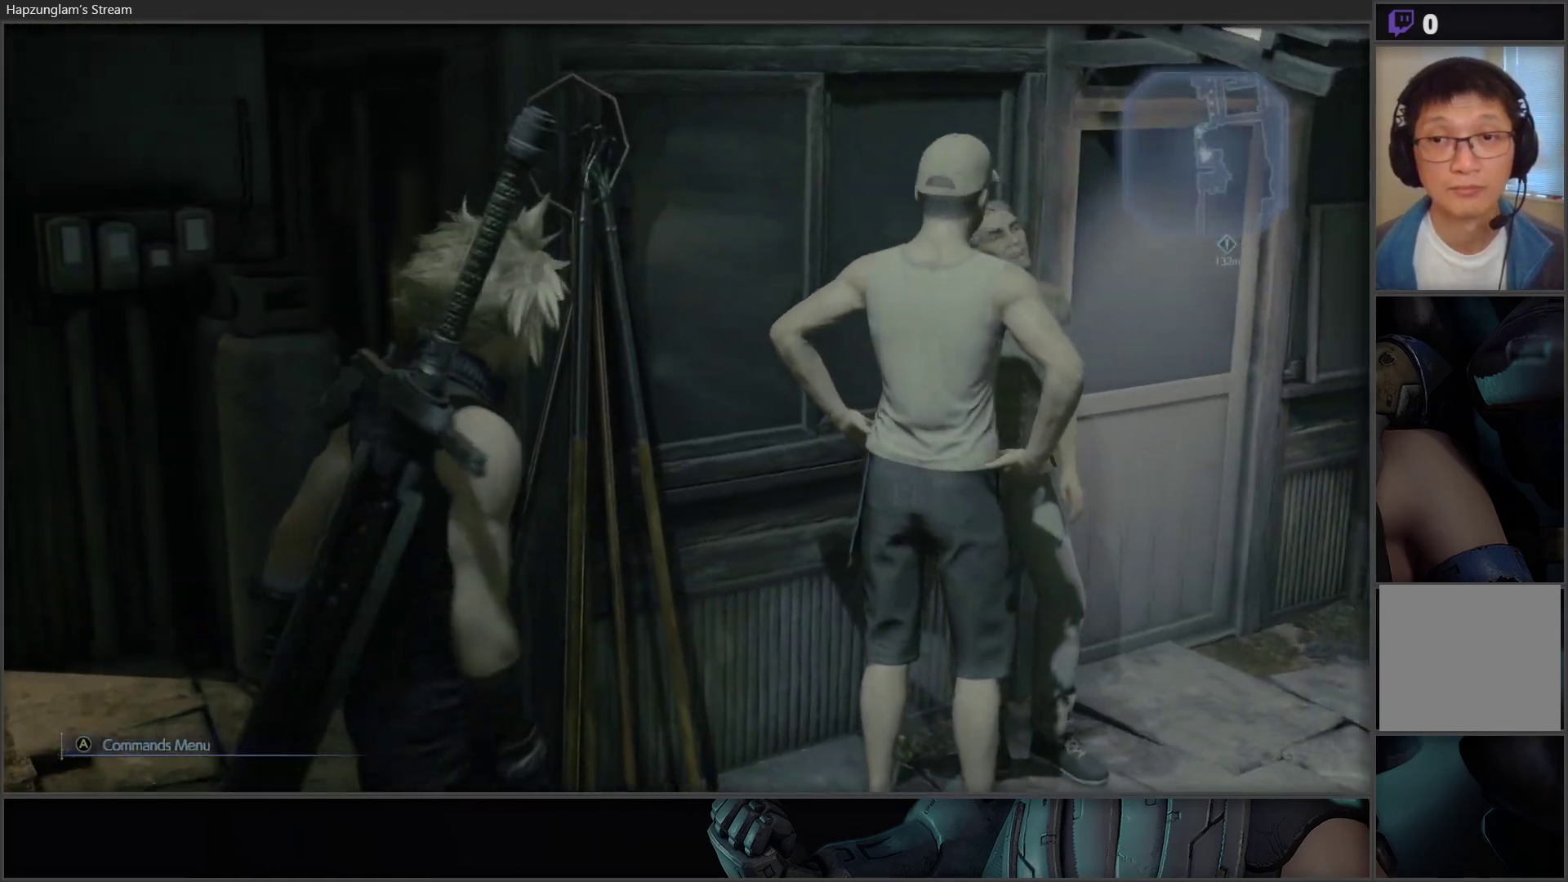
{"buttons": [], "left_stick": "right", "right_stick": "center", "events": [[367, "left_stick", "right"]]}
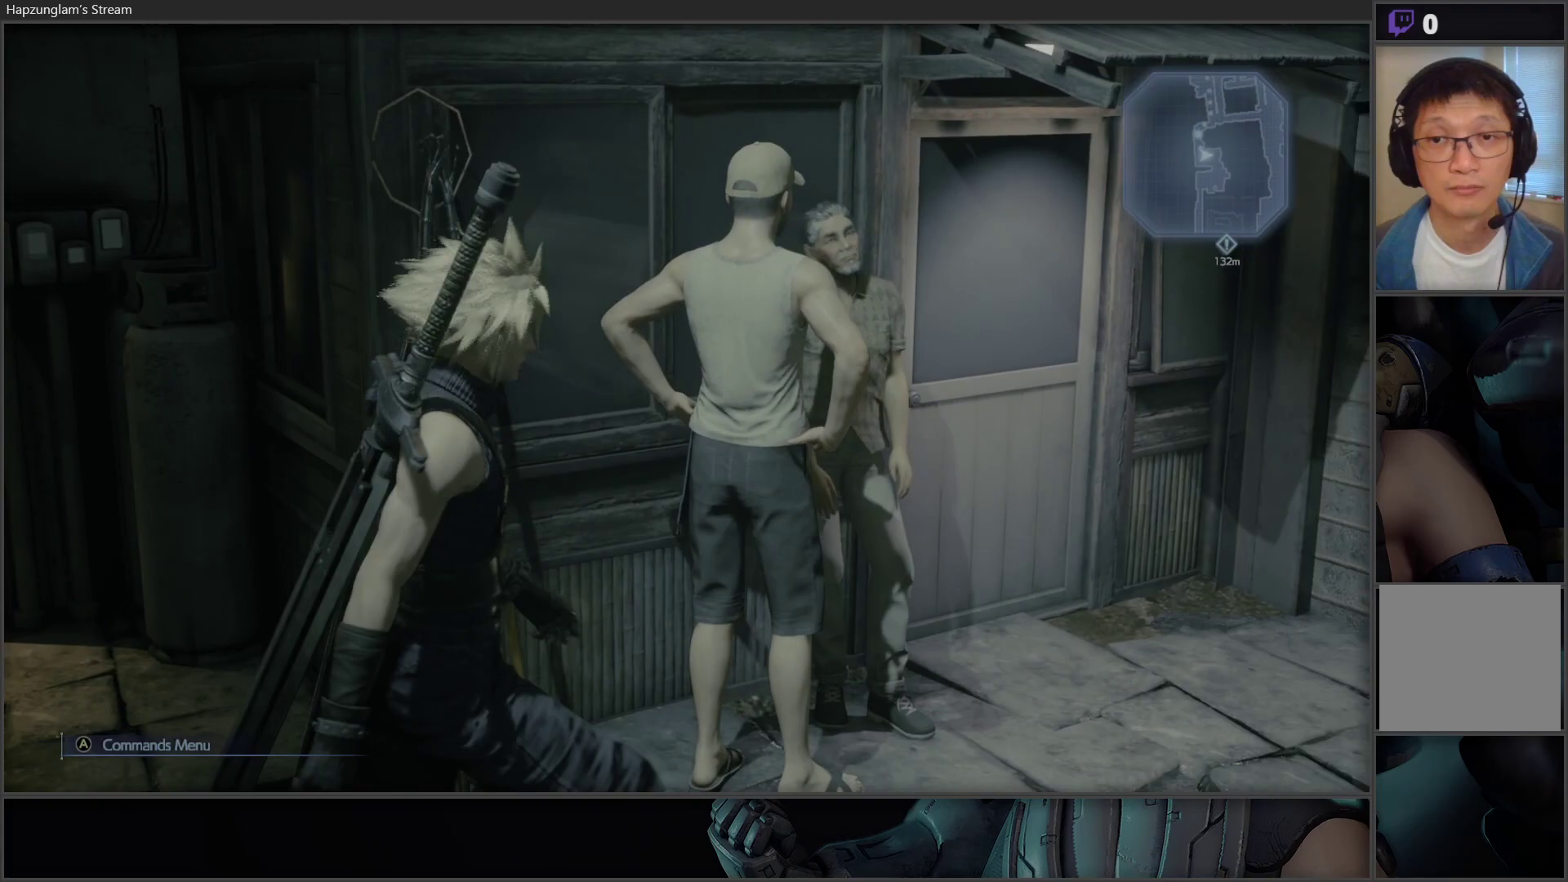
{"buttons": [], "left_stick": "right", "right_stick": "right", "events": [[133, "left_stick", "up-right"], [300, "right_stick", "right"], [383, "left_stick", "right"]]}
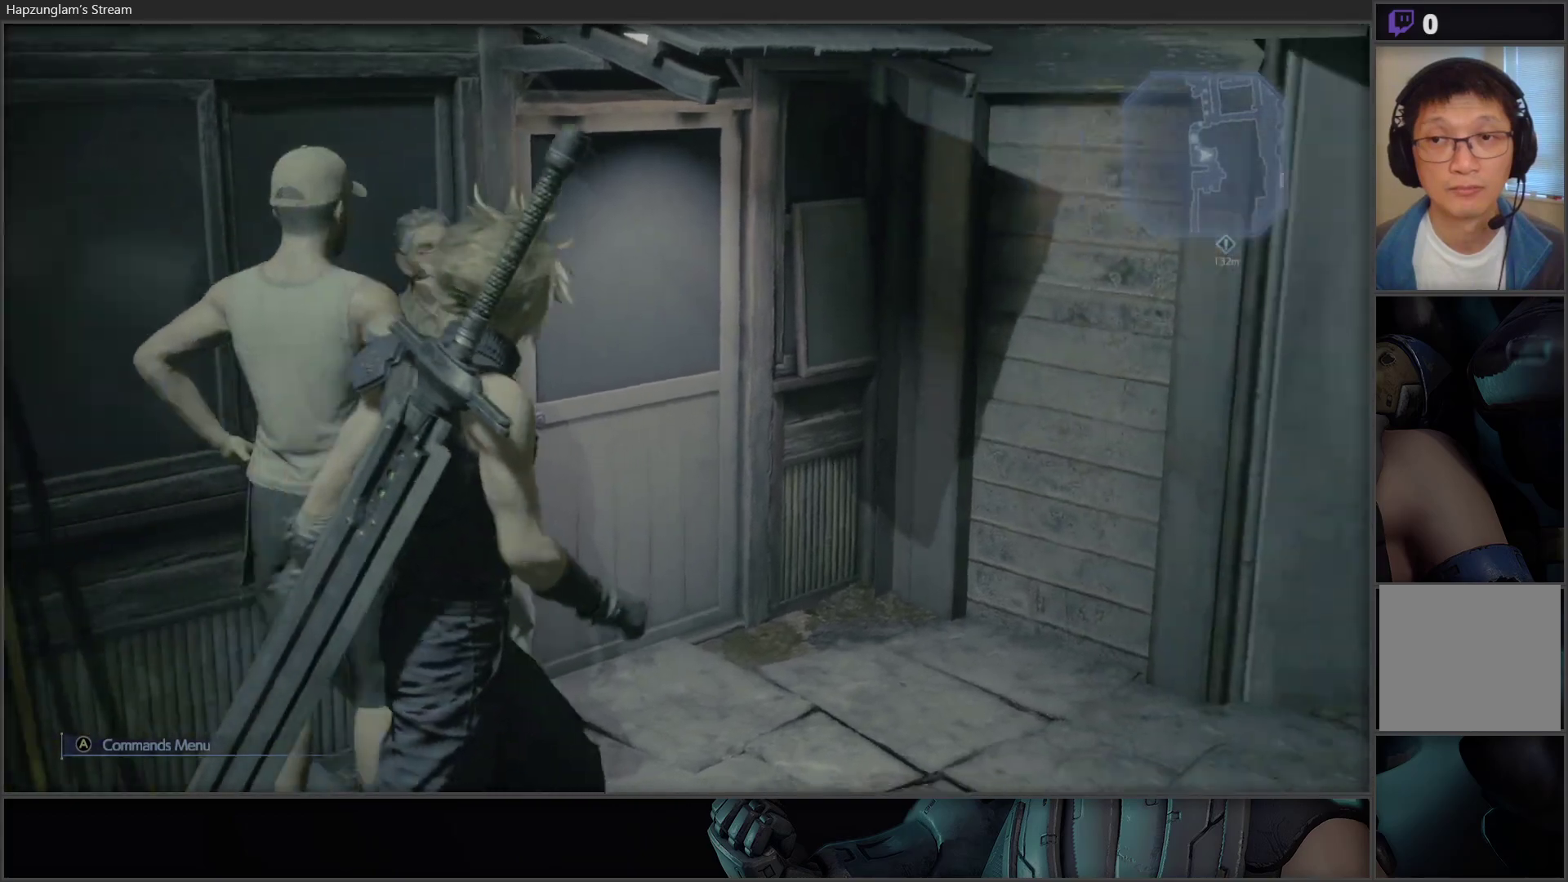
{"buttons": [], "left_stick": "up-right", "right_stick": "right", "events": [[267, "left_stick", "up-right"]]}
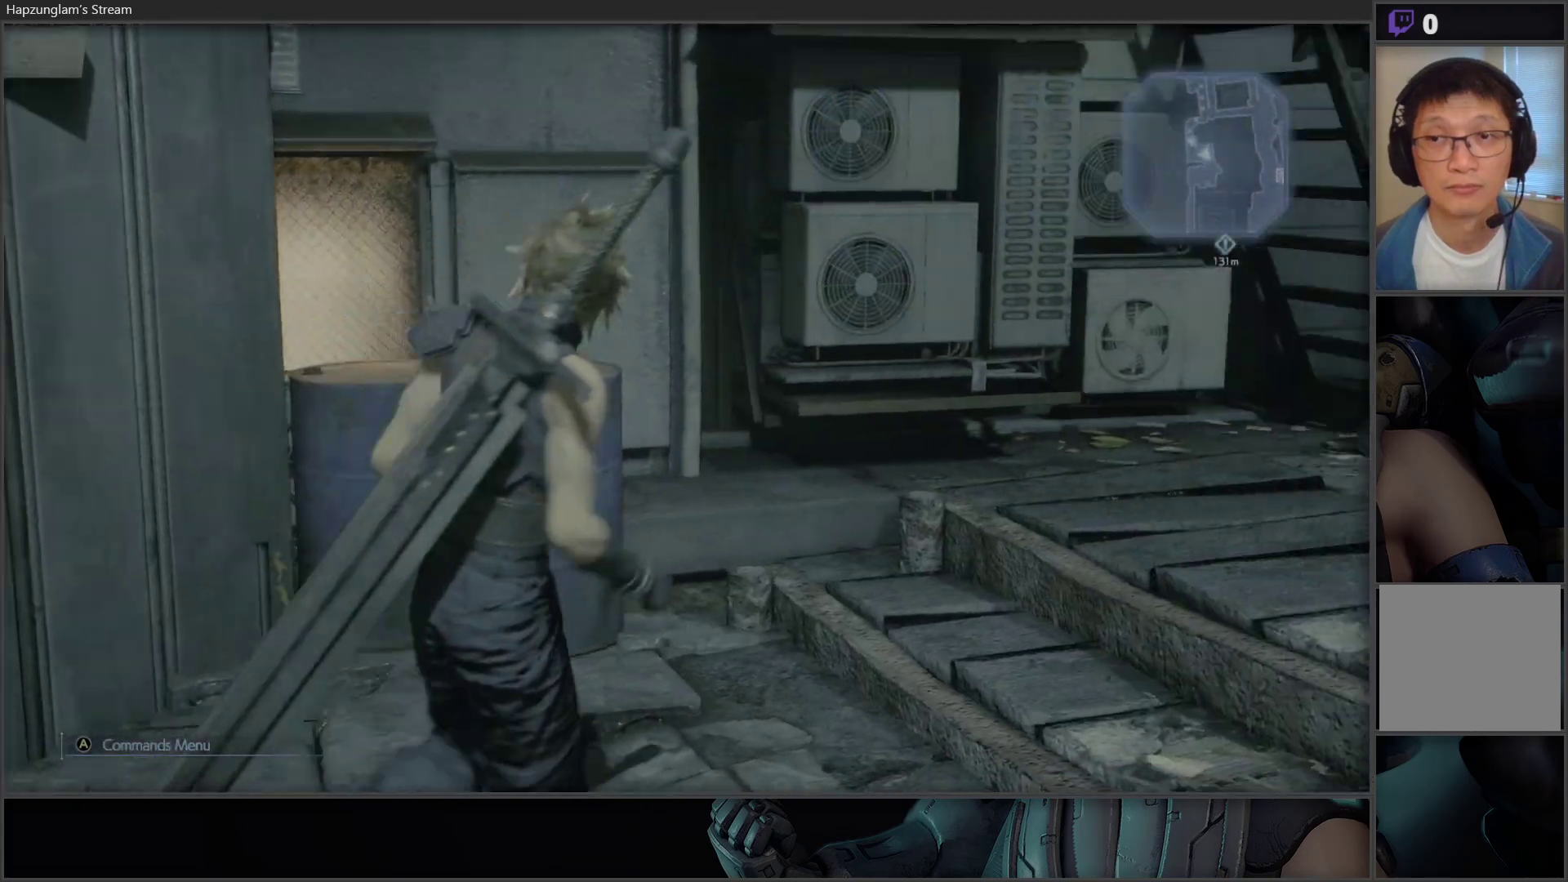
{"buttons": [], "left_stick": "up", "right_stick": "center", "events": [[117, "left_stick", "up"], [167, "right_stick", "up-right"], [283, "right_stick", "center"]]}
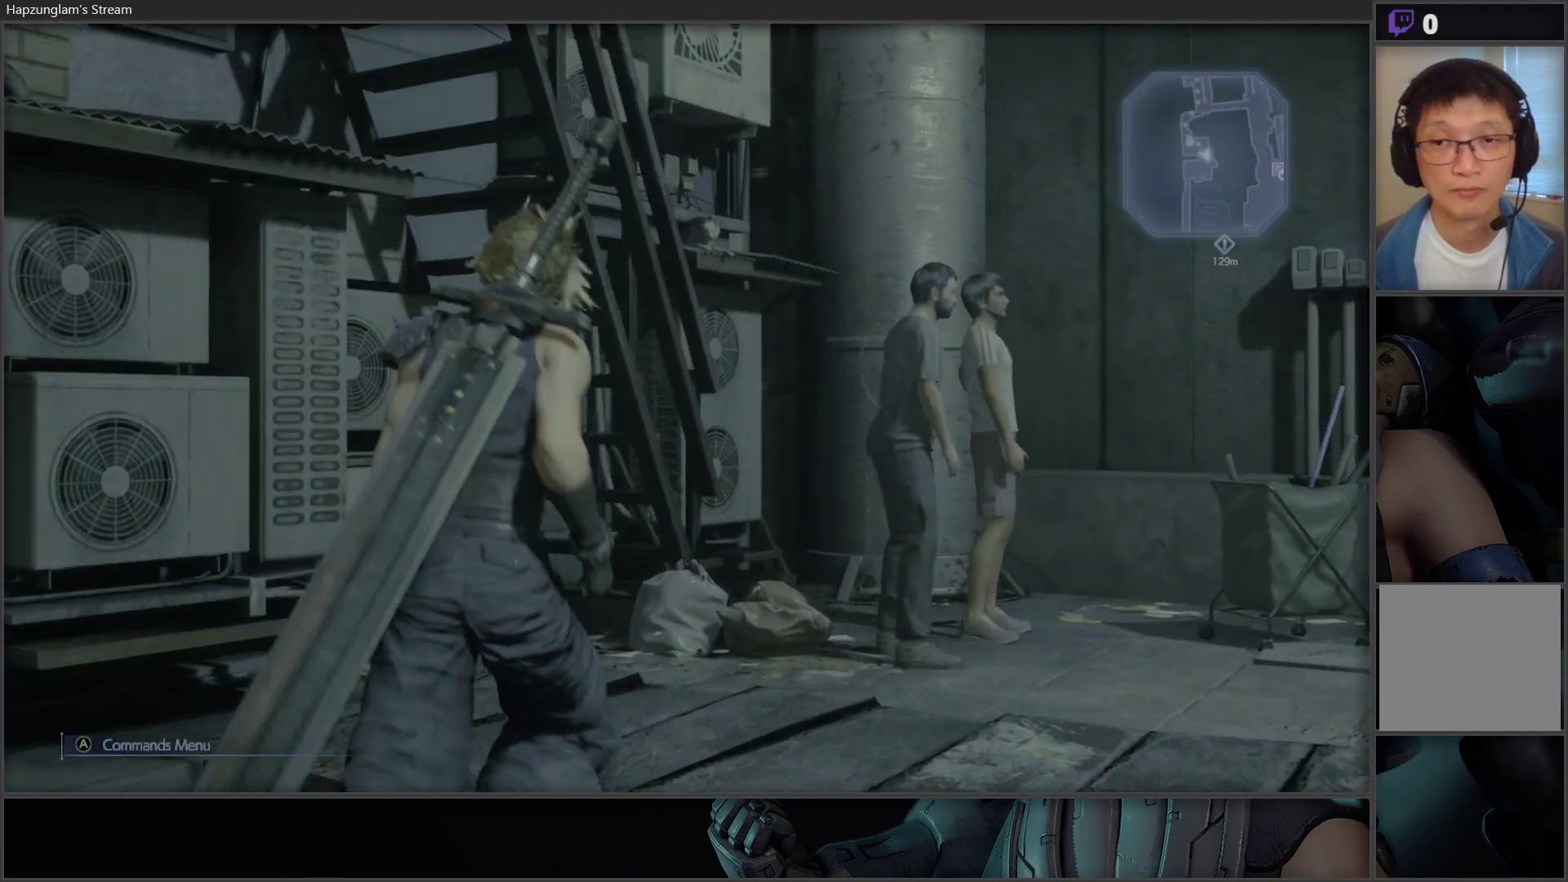
{"buttons": [], "left_stick": "up", "right_stick": "center", "events": [[17, "right_stick", "right"], [317, "right_stick", "center"]]}
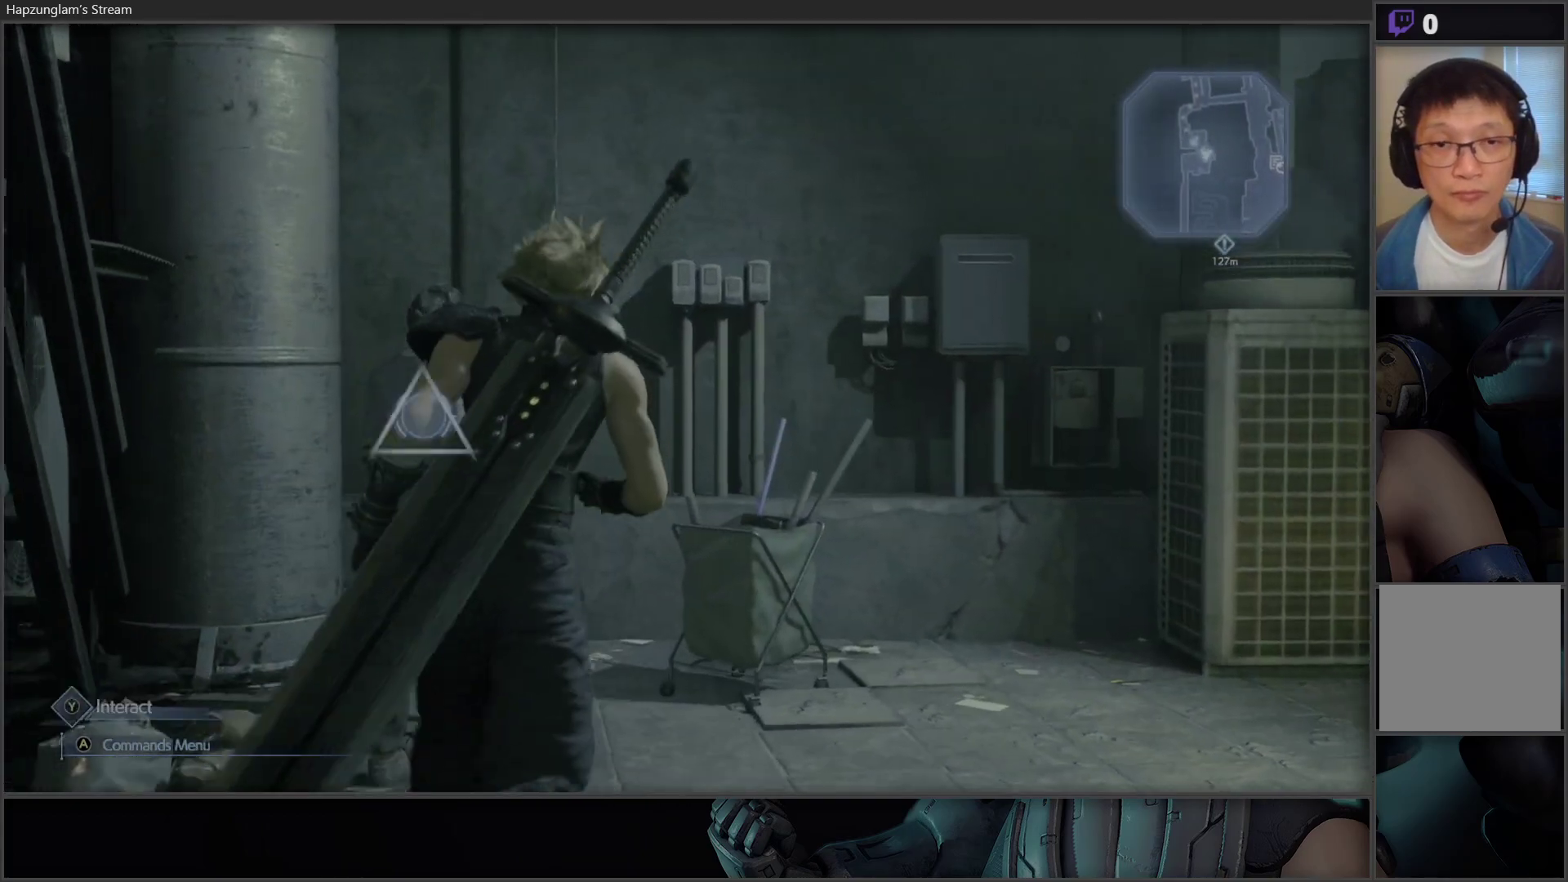
{"buttons": ["Y"], "left_stick": "center", "right_stick": "center", "events": [[50, "left_stick", "up-left"], [167, "left_stick", "up"], [267, "Y", "down"], [350, "Y", "up"], [400, "left_stick", "center"], [483, "Y", "down"]]}
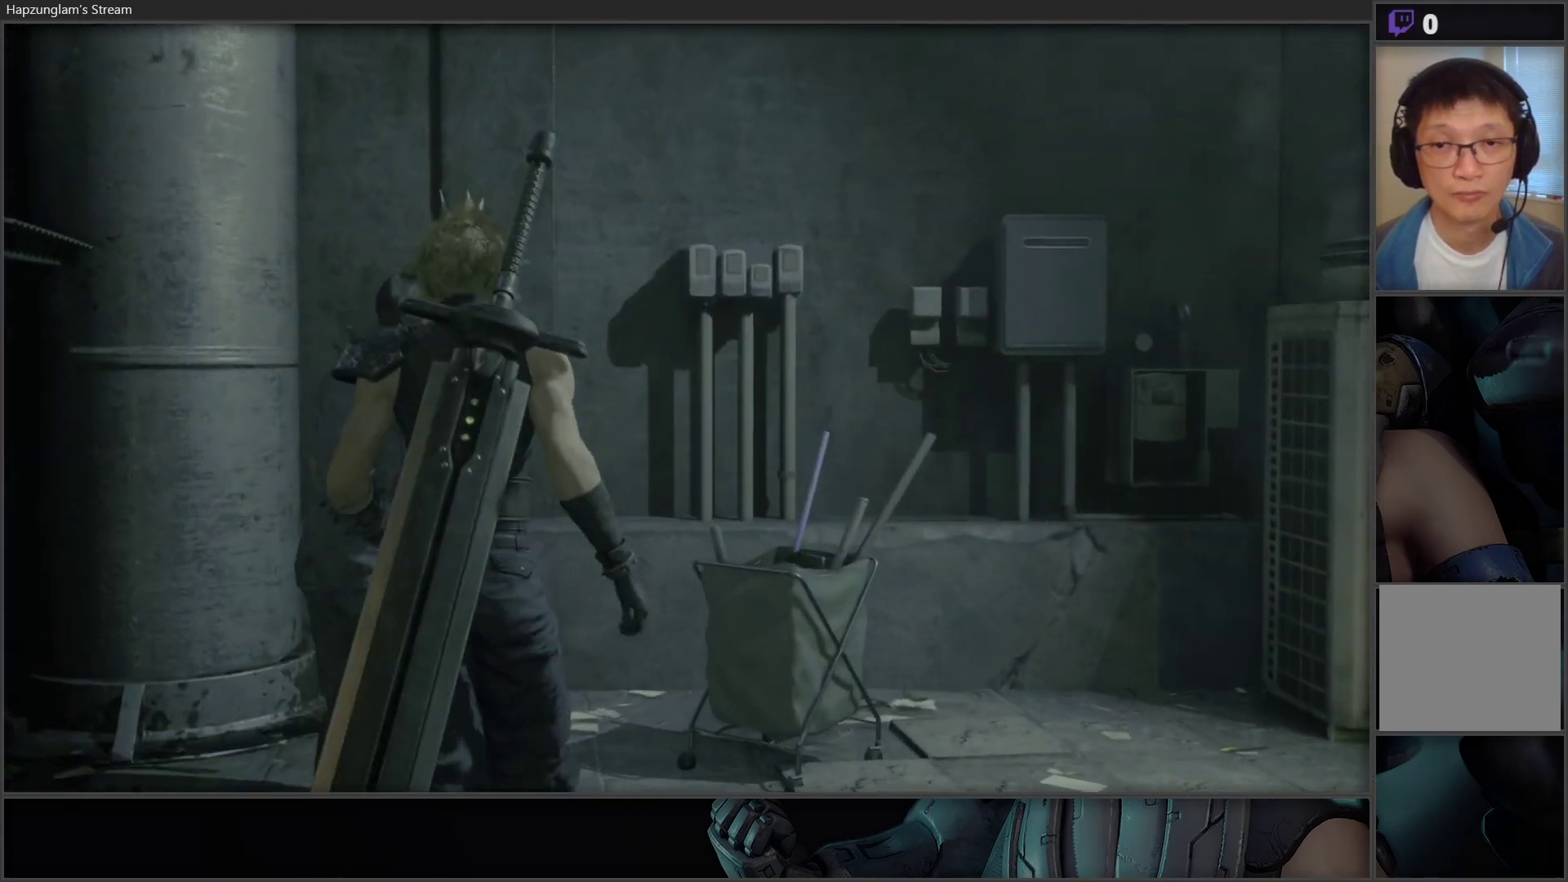
{"buttons": [], "left_stick": "center", "right_stick": "down-right", "events": [[17, "Y", "up"], [350, "right_stick", "down-right"]]}
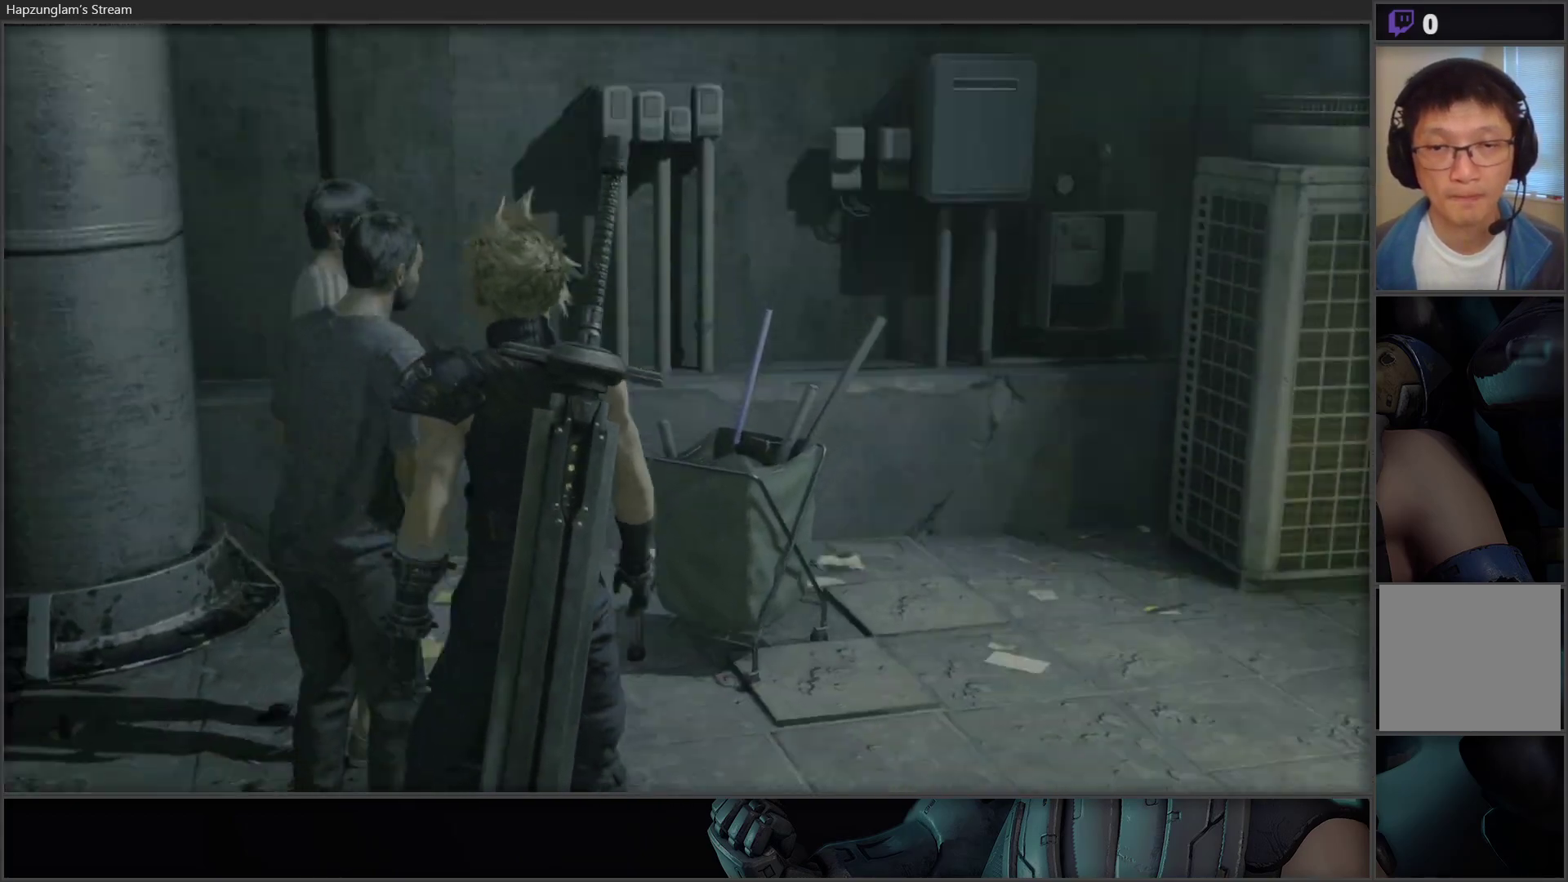
{"buttons": [], "left_stick": "center", "right_stick": "center", "events": [[150, "right_stick", "right"], [317, "right_stick", "center"]]}
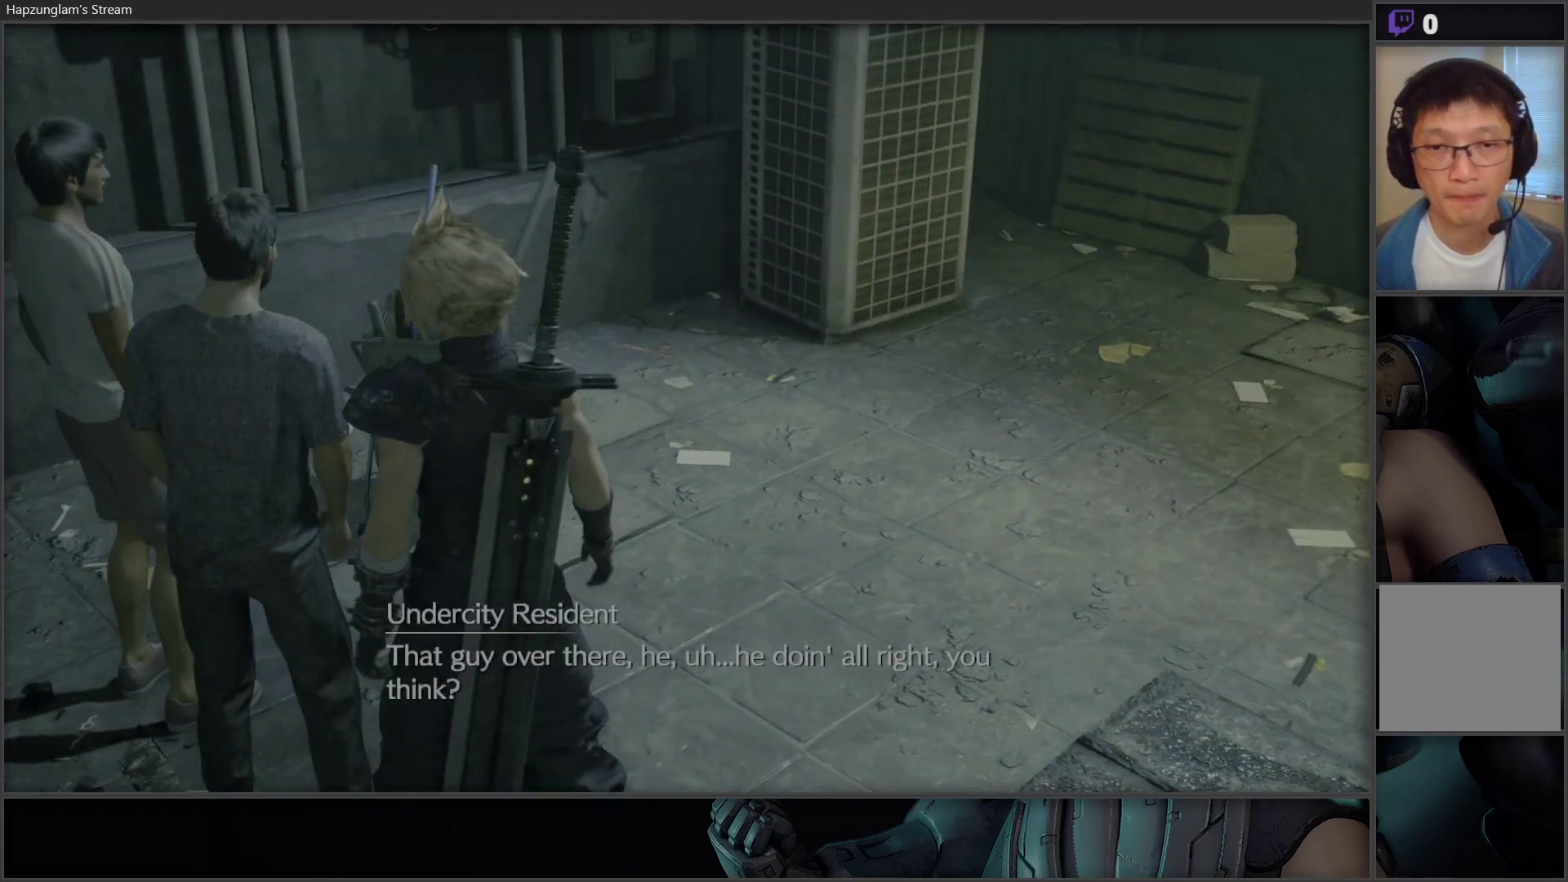
{"buttons": [], "left_stick": "center", "right_stick": "up-right", "events": [[217, "right_stick", "up-right"]]}
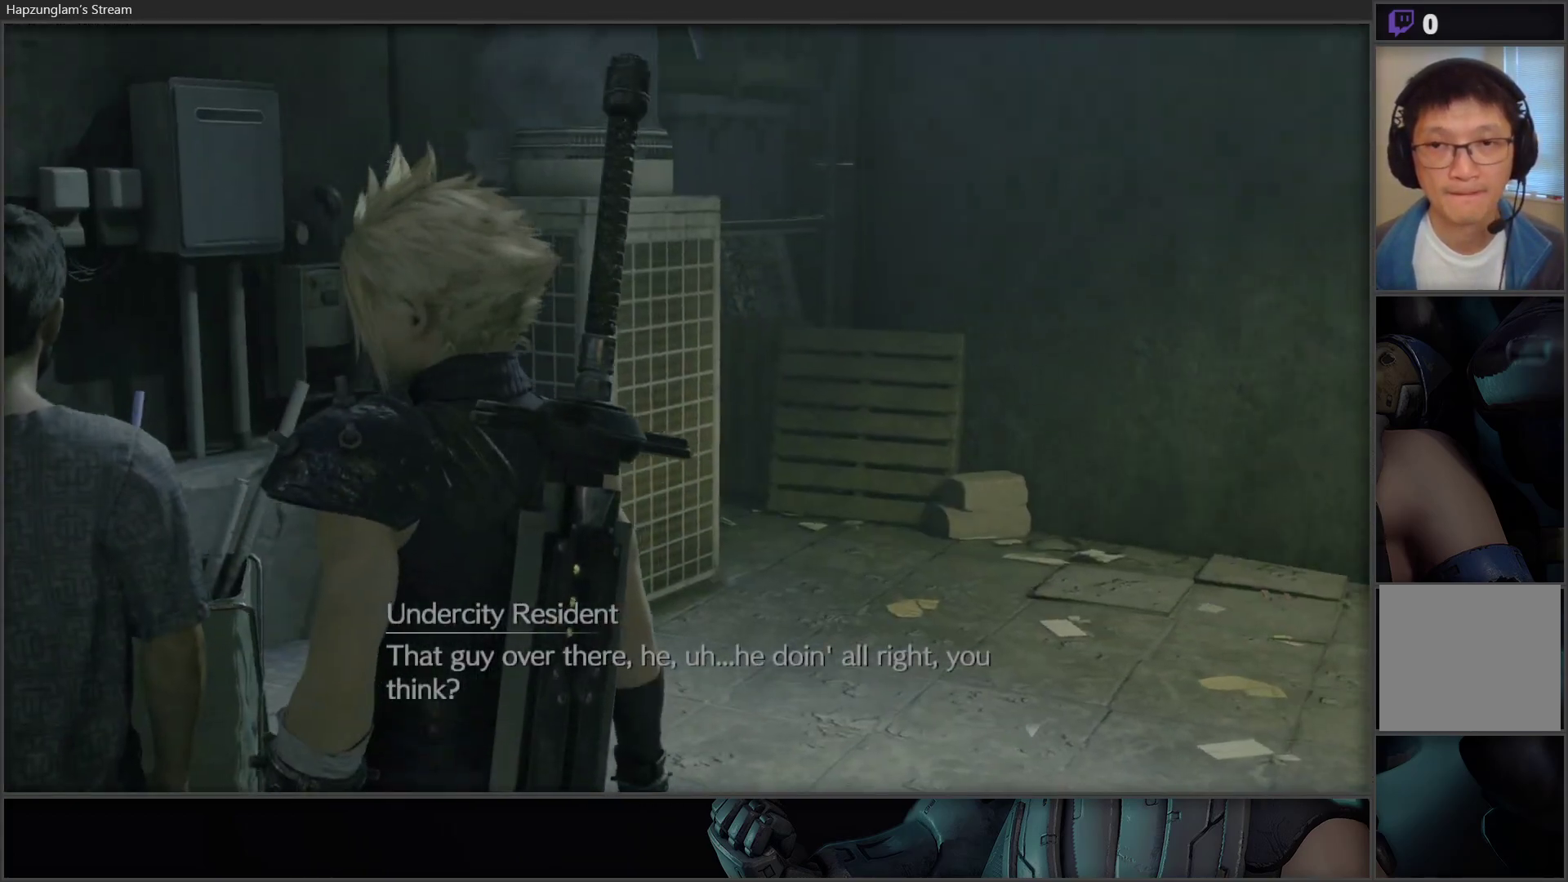
{"buttons": [], "left_stick": "center", "right_stick": "center", "events": [[17, "right_stick", "center"]]}
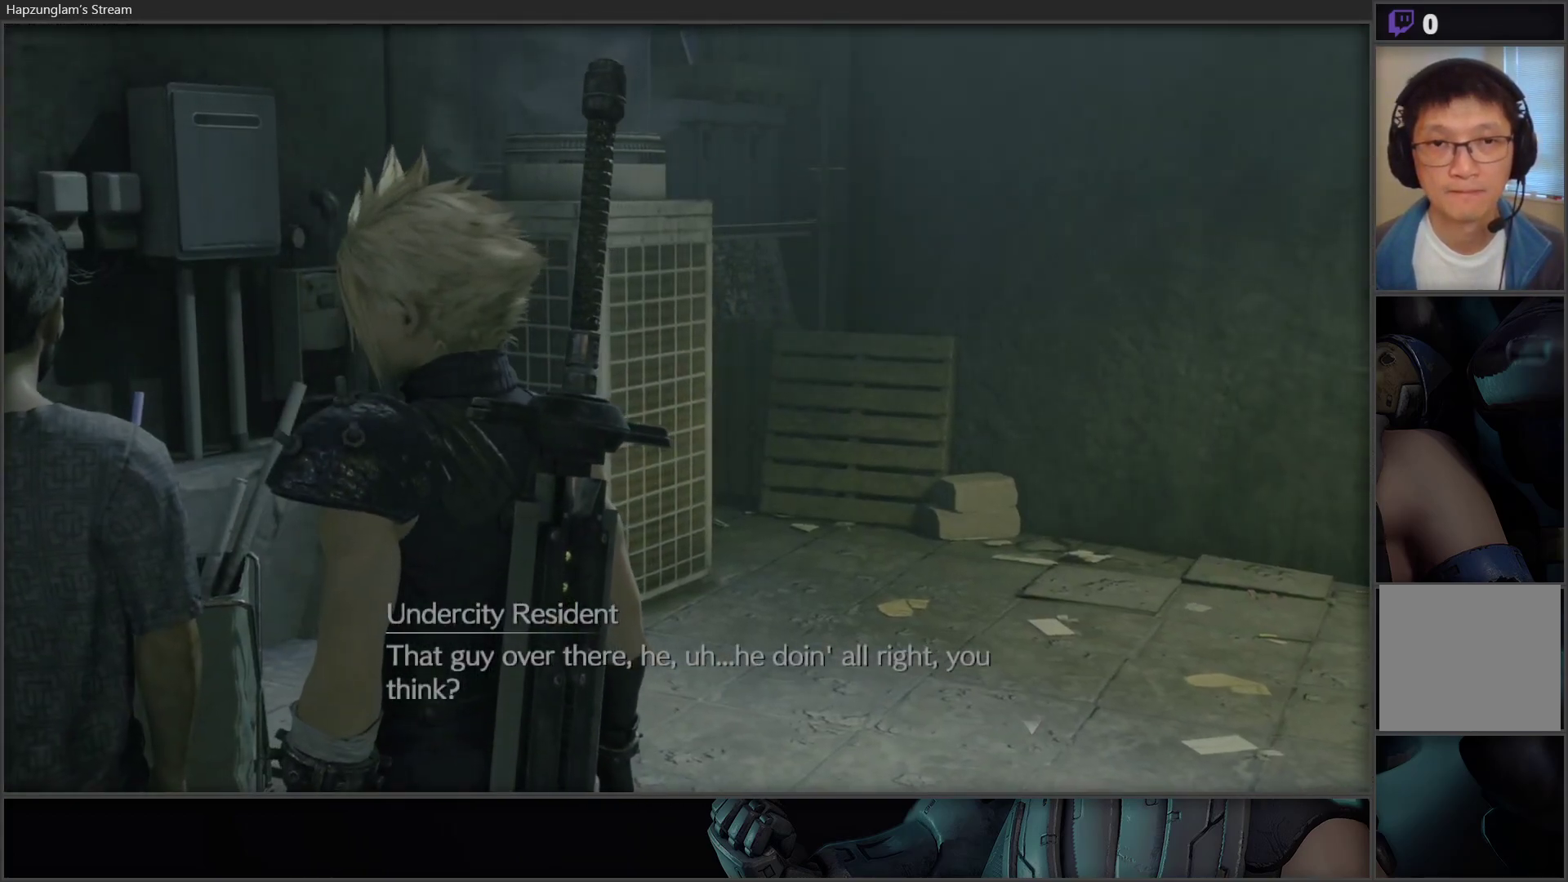
{"buttons": [], "left_stick": "center", "right_stick": "up", "events": [[333, "right_stick", "up"]]}
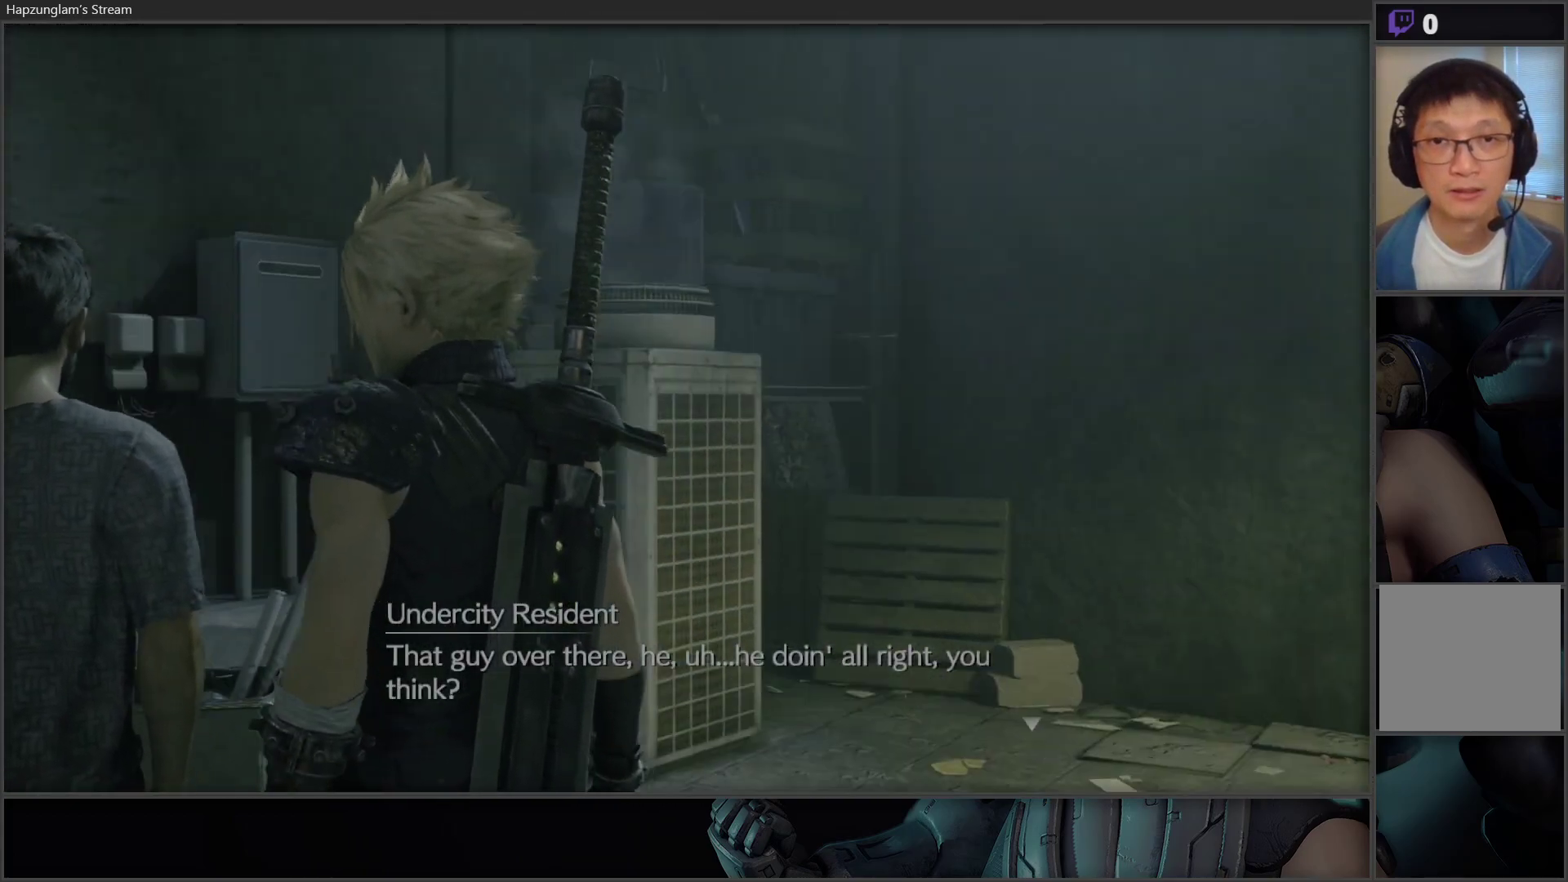
{"buttons": [], "left_stick": "center", "right_stick": "center", "events": [[300, "right_stick", "center"]]}
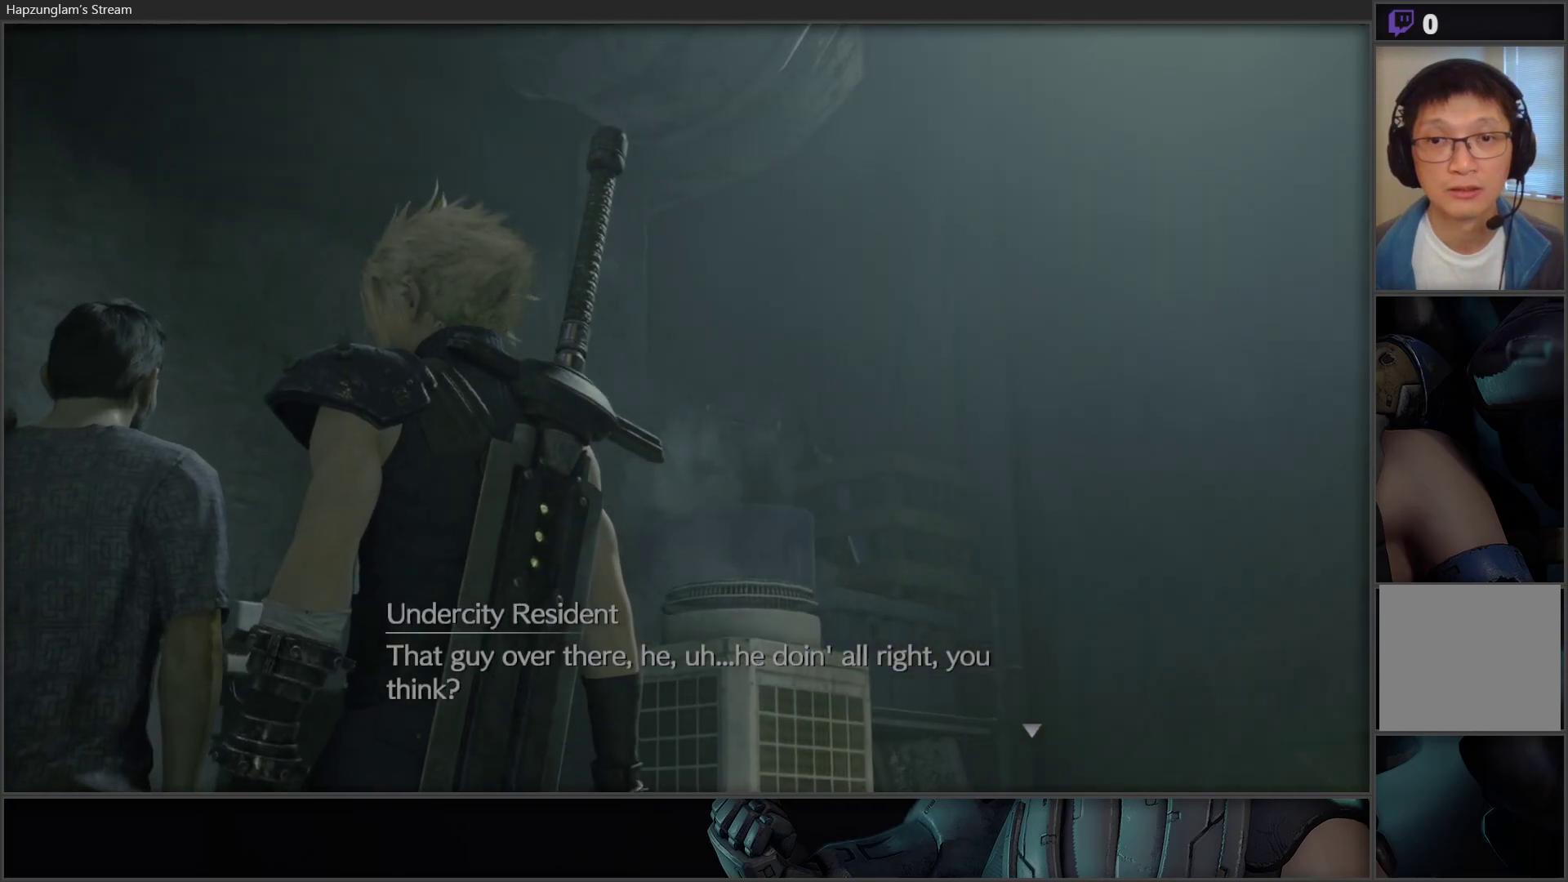
{"buttons": [], "left_stick": "center", "right_stick": "left", "events": [[17, "right_stick", "left"]]}
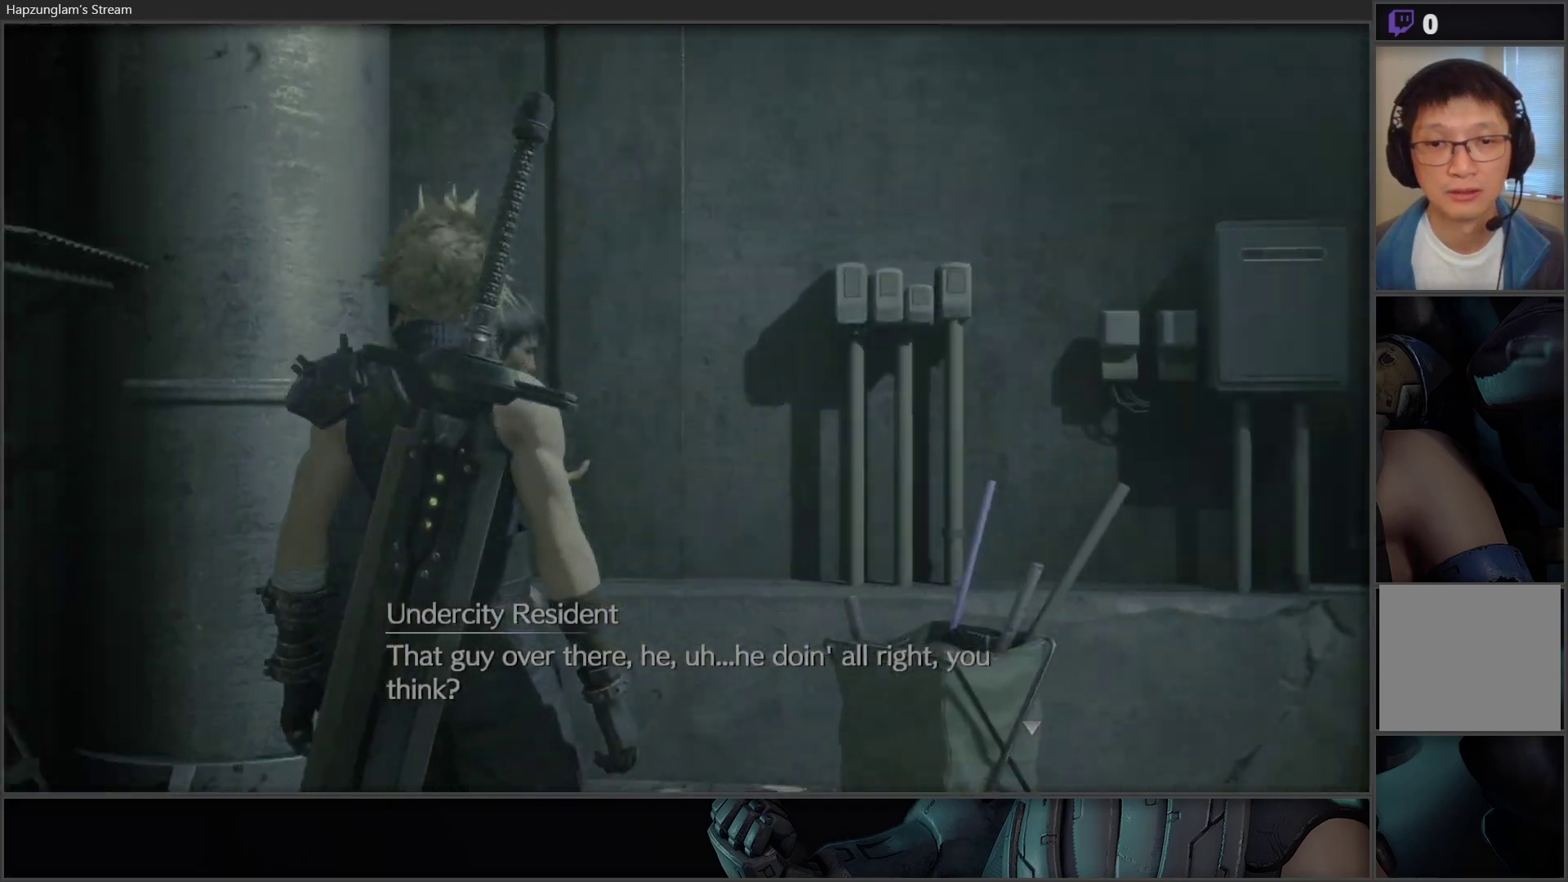
{"buttons": [], "left_stick": "center", "right_stick": "left", "events": [[17, "right_stick", "center"], [183, "right_stick", "left"]]}
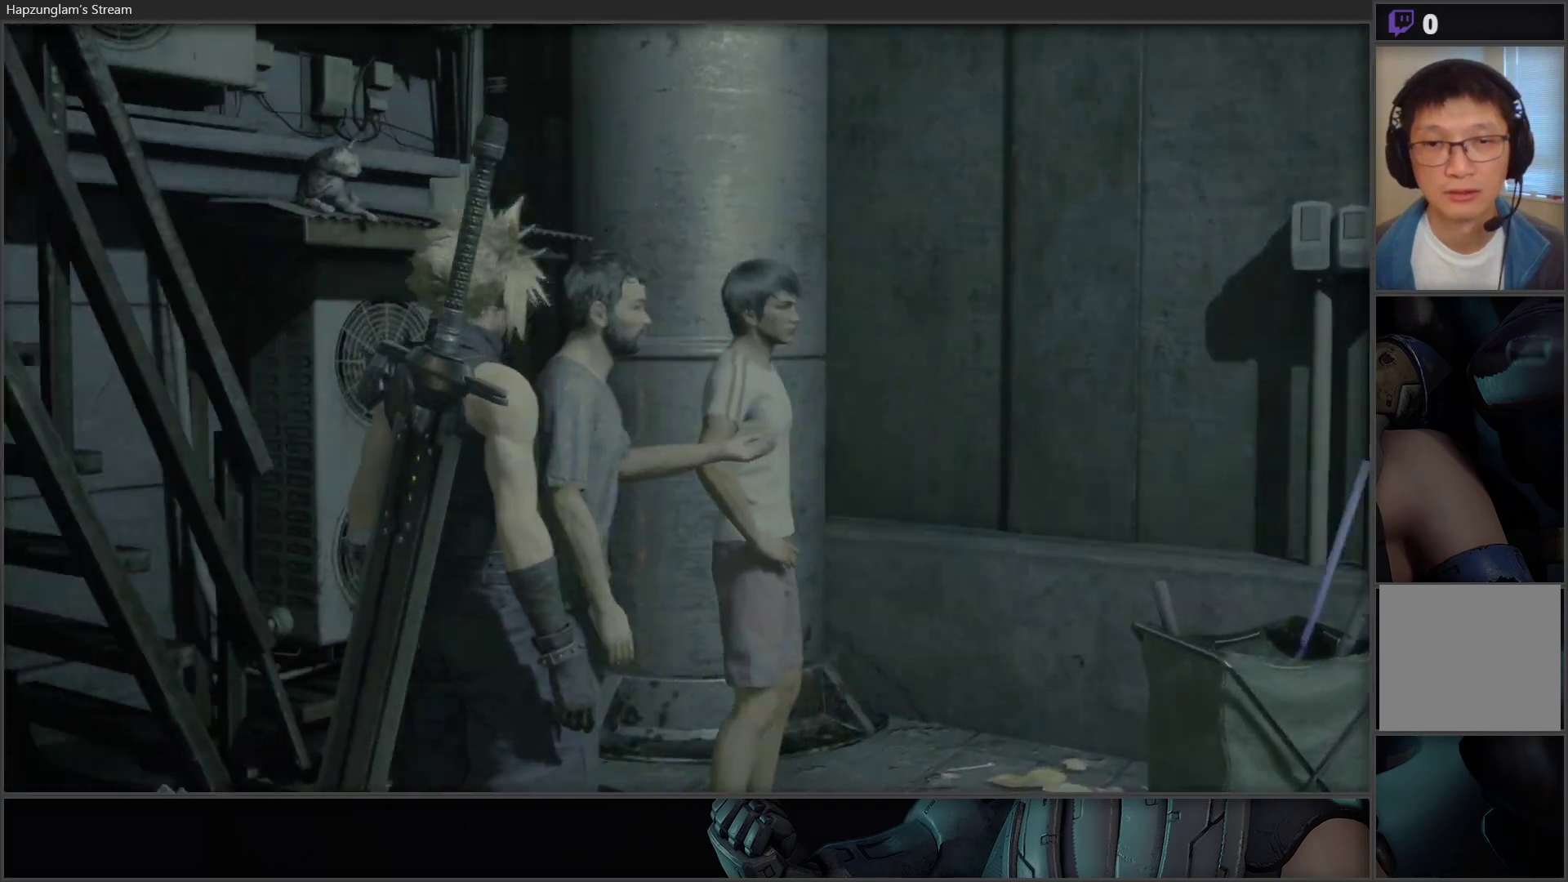
{"buttons": [], "left_stick": "center", "right_stick": "right", "events": [[50, "right_stick", "center"], [367, "right_stick", "right"]]}
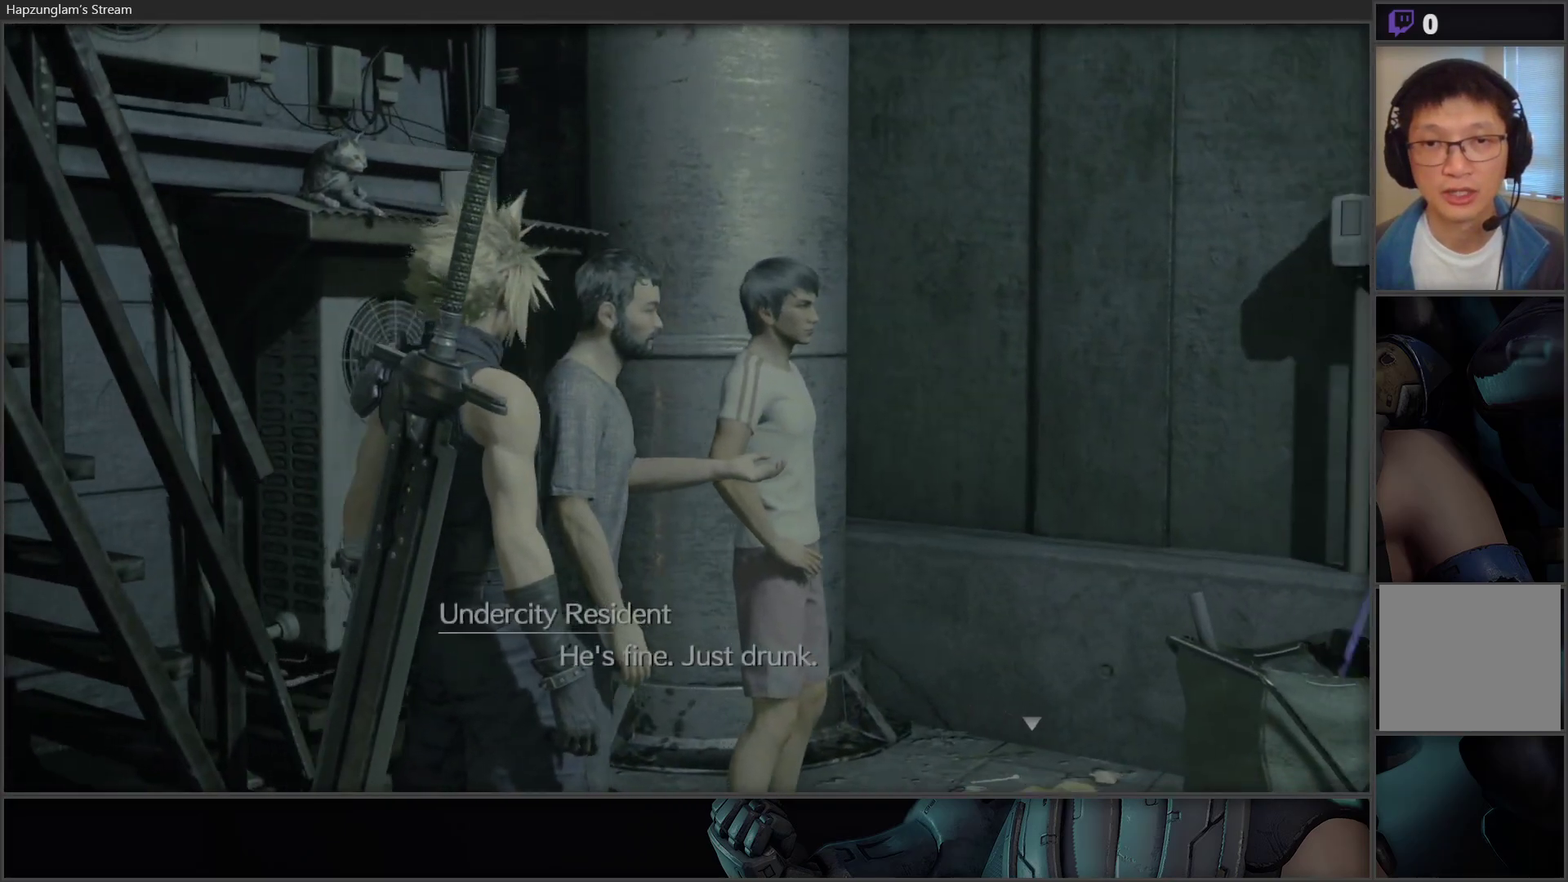
{"buttons": [], "left_stick": "center", "right_stick": "center", "events": [[383, "right_stick", "center"]]}
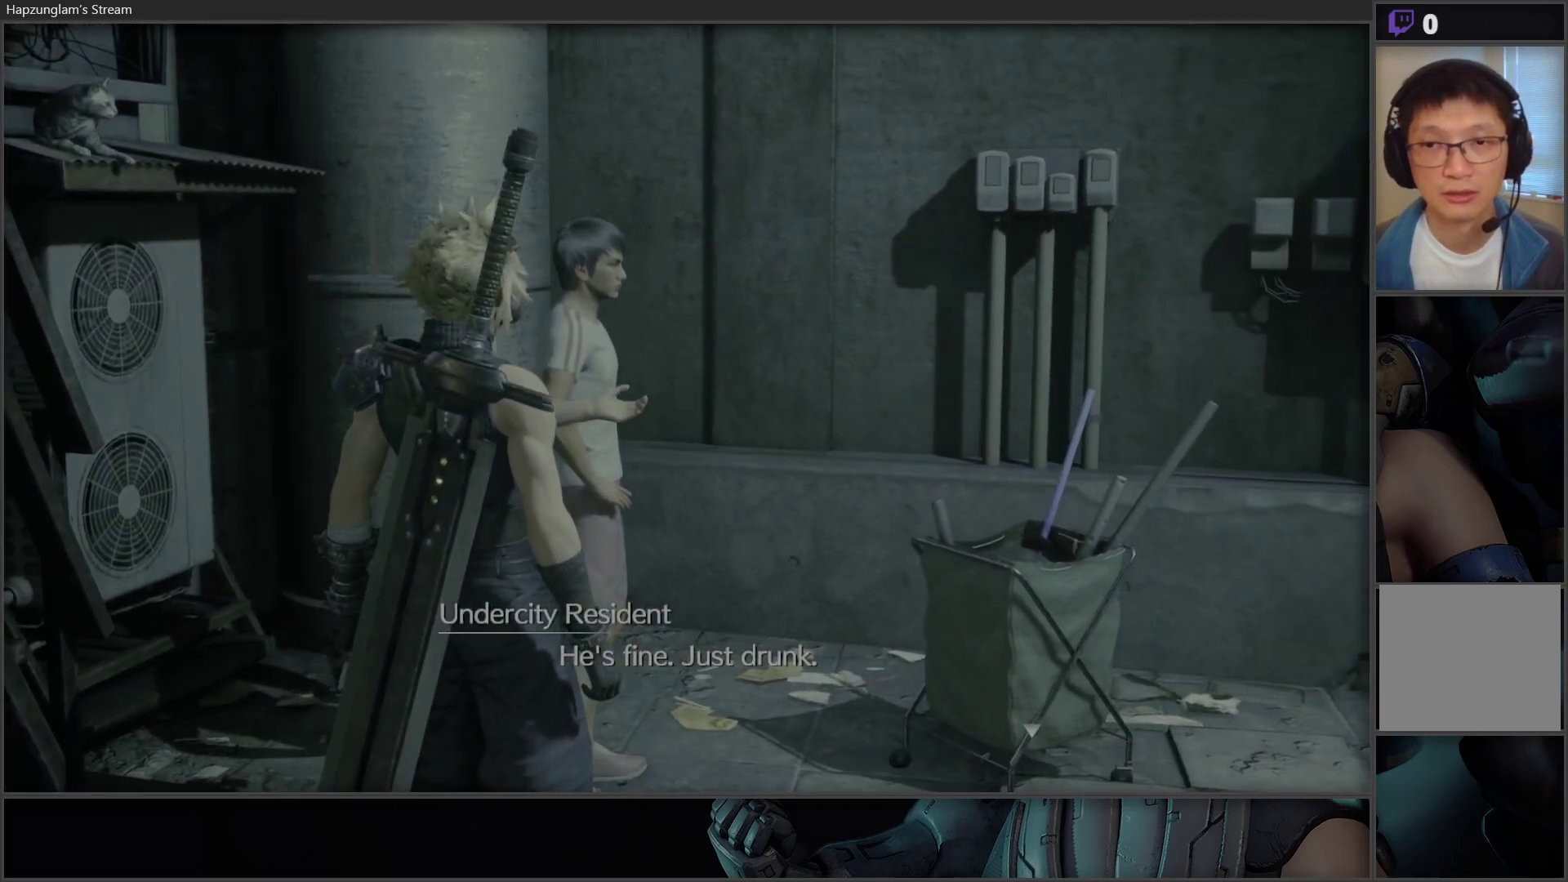
{"buttons": [], "left_stick": "center", "right_stick": "center", "events": []}
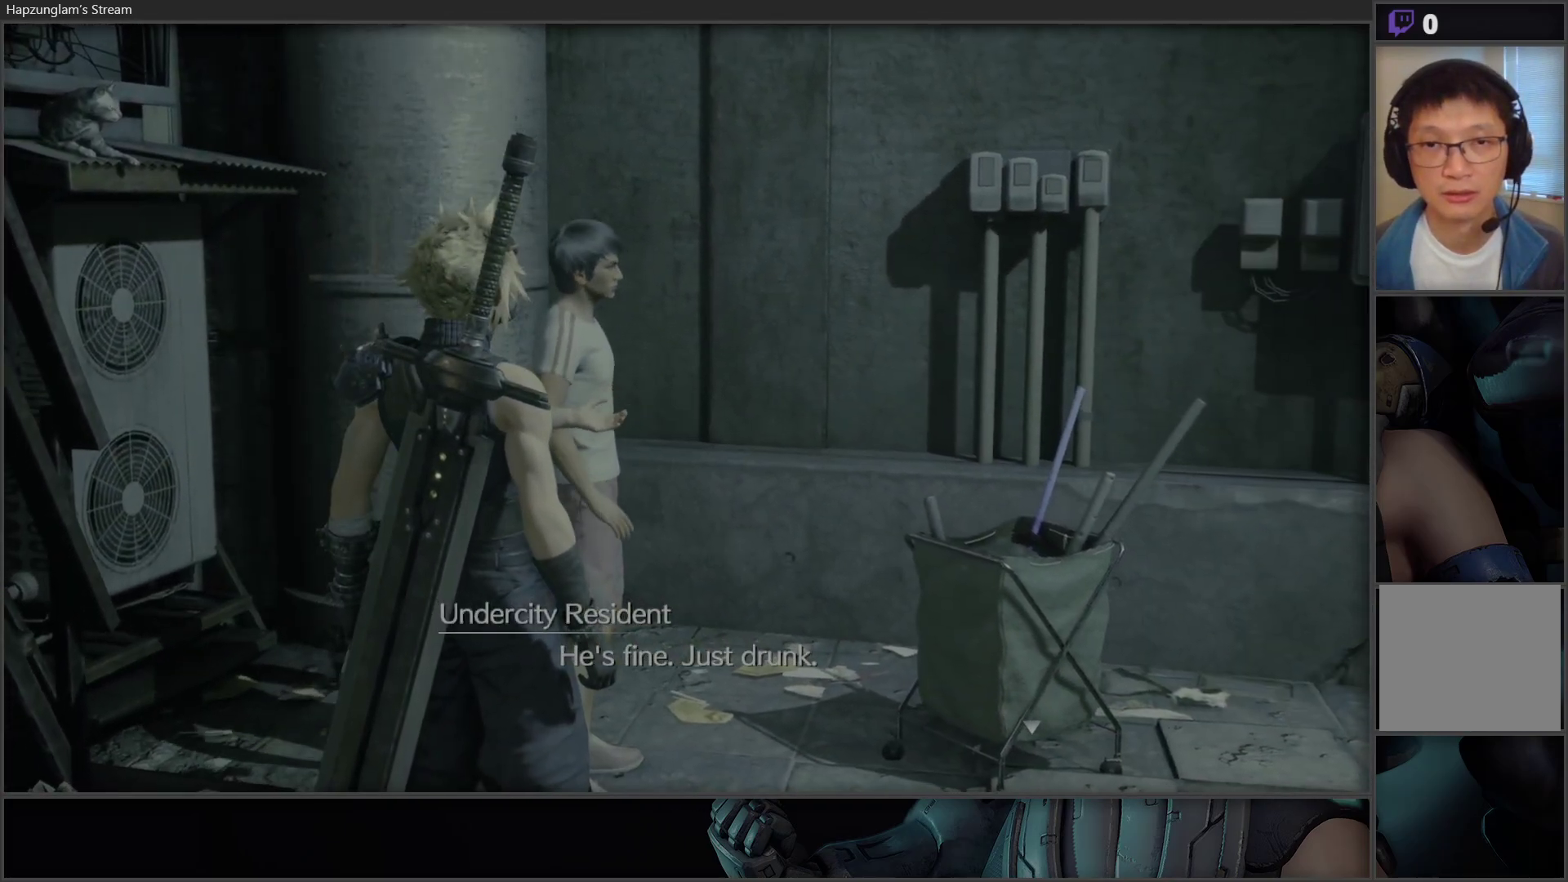
{"buttons": [], "left_stick": "center", "right_stick": "center", "events": []}
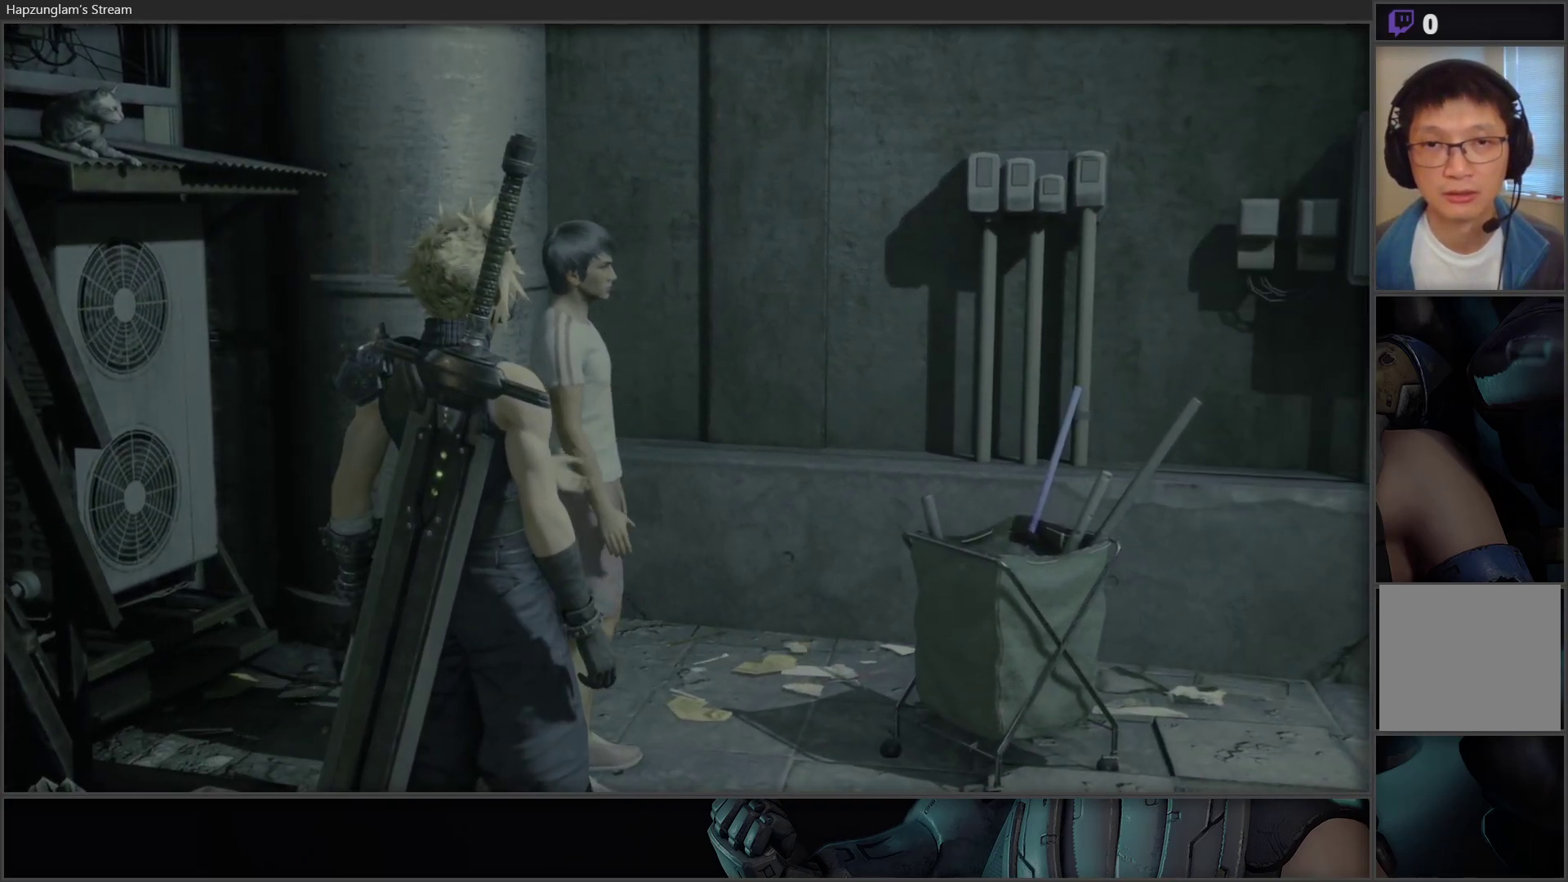
{"buttons": [], "left_stick": "center", "right_stick": "right", "events": [[133, "right_stick", "right"]]}
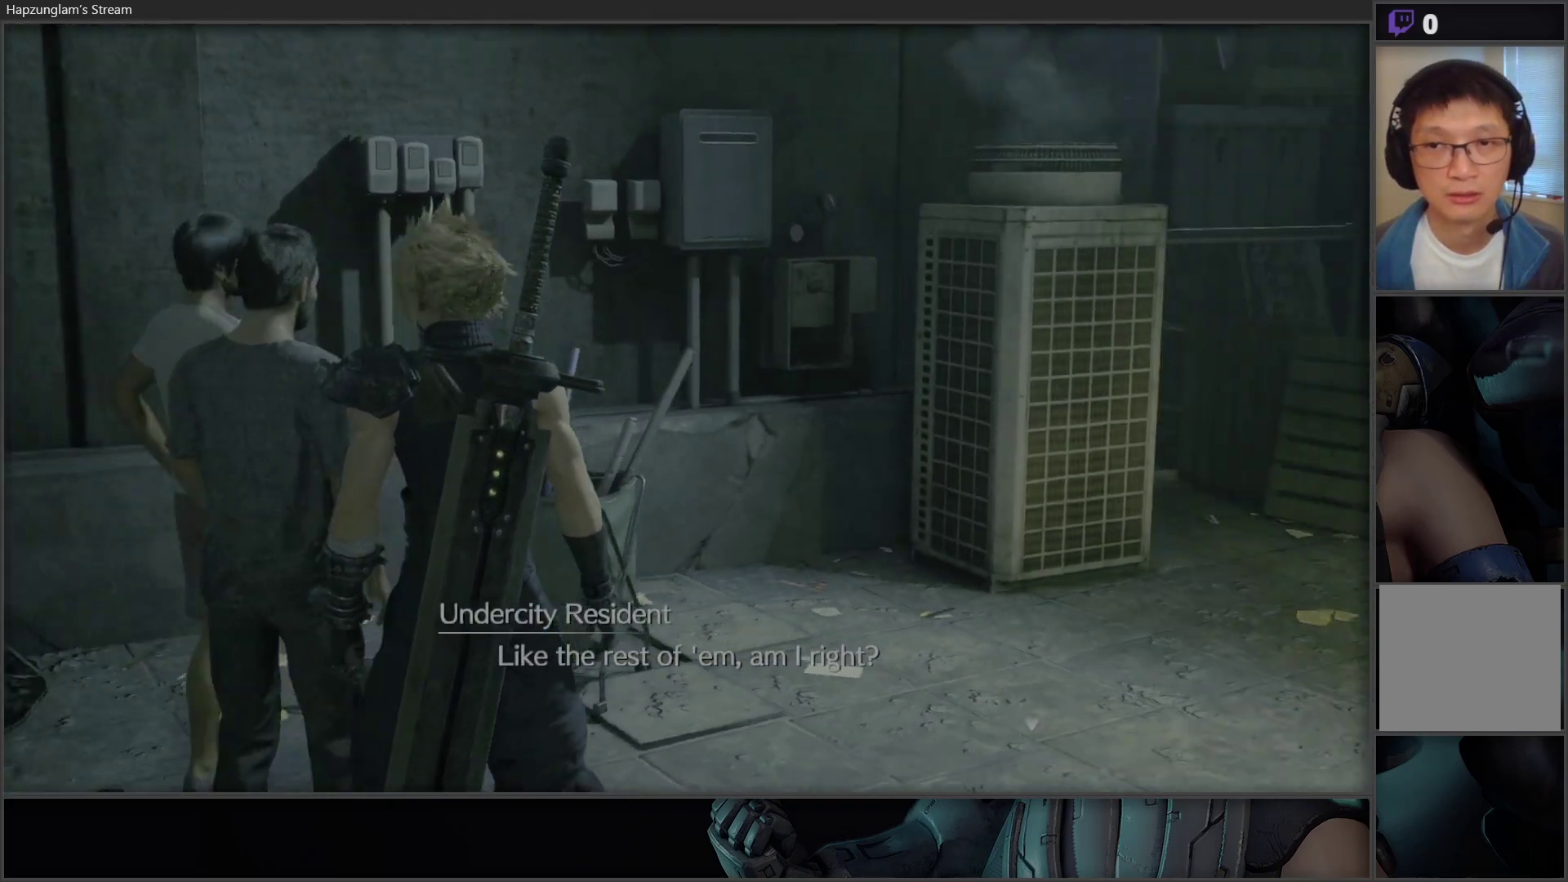
{"buttons": [], "left_stick": "center", "right_stick": "center", "events": [[250, "right_stick", "center"]]}
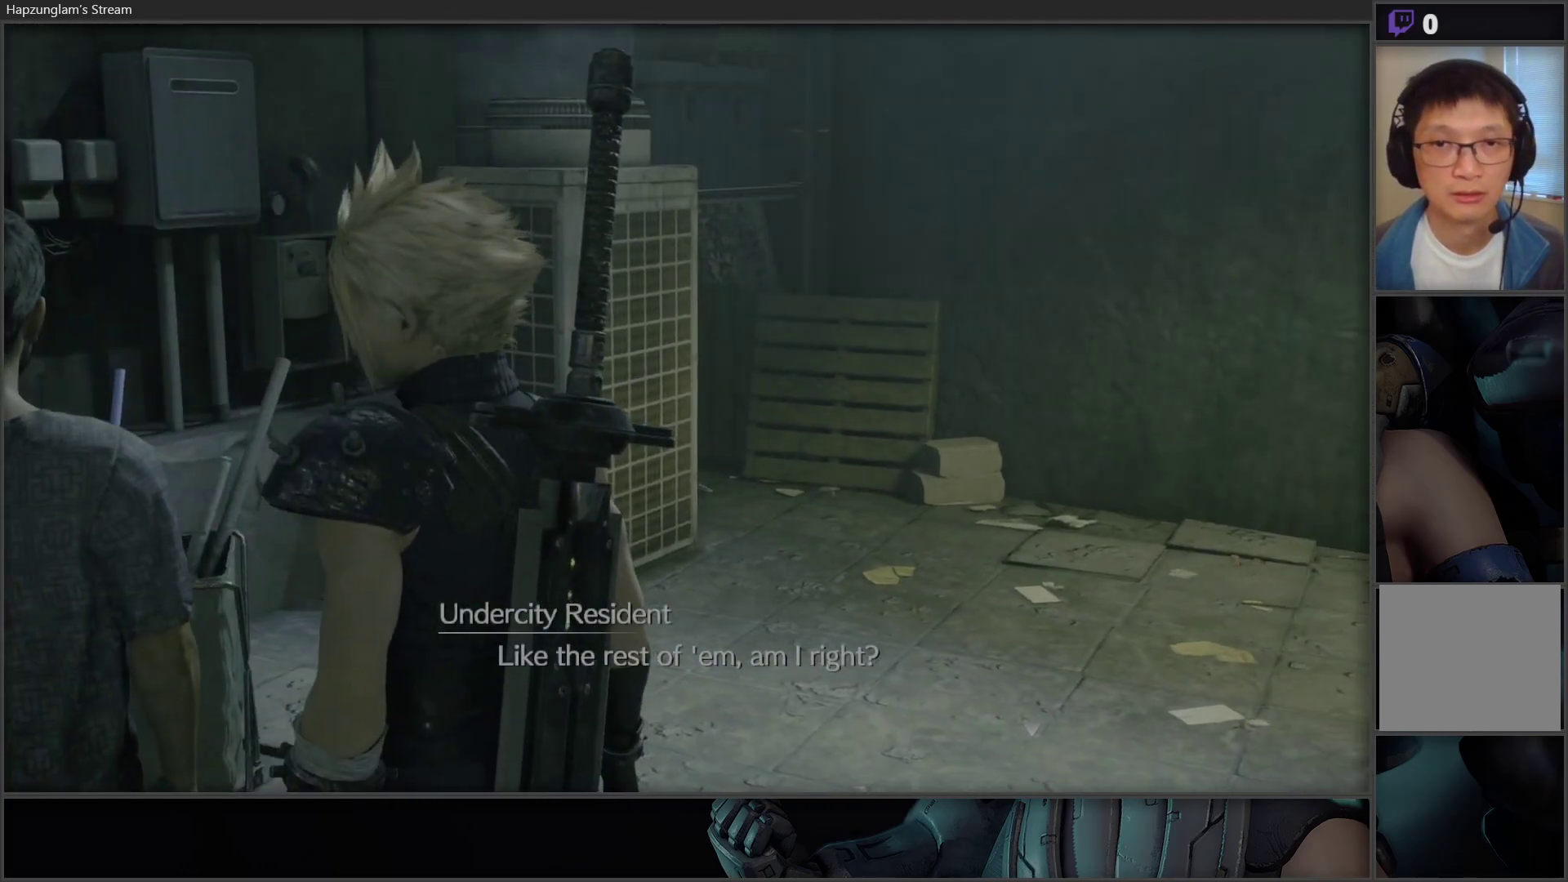
{"buttons": [], "left_stick": "center", "right_stick": "right", "events": [[50, "right_stick", "right"]]}
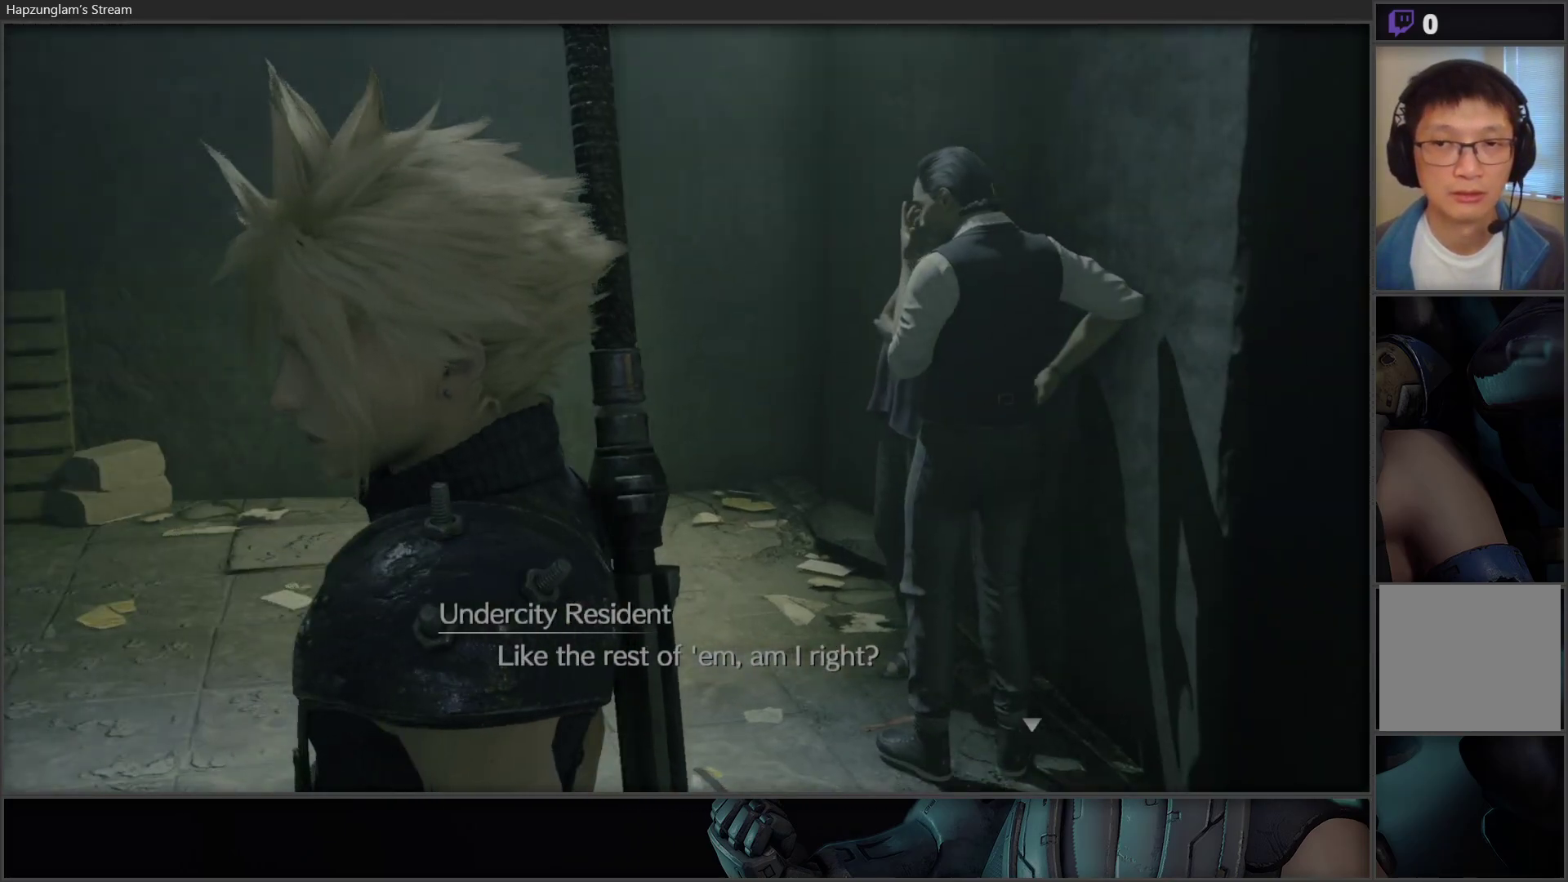
{"buttons": [], "left_stick": "center", "right_stick": "center", "events": [[267, "right_stick", "center"]]}
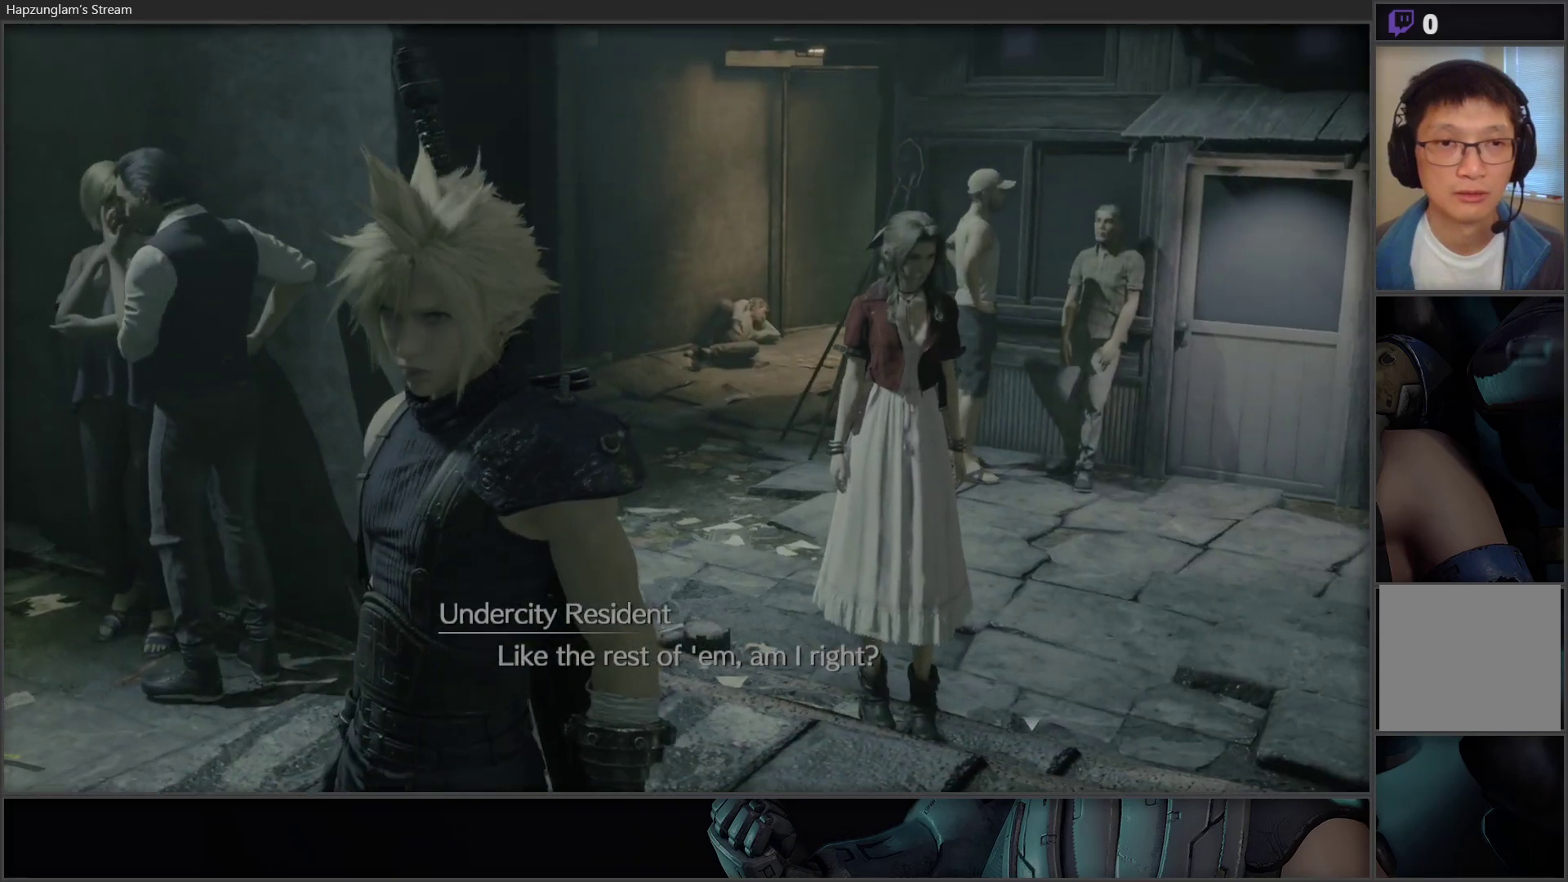
{"buttons": [], "left_stick": "center", "right_stick": "left", "events": [[167, "right_stick", "left"]]}
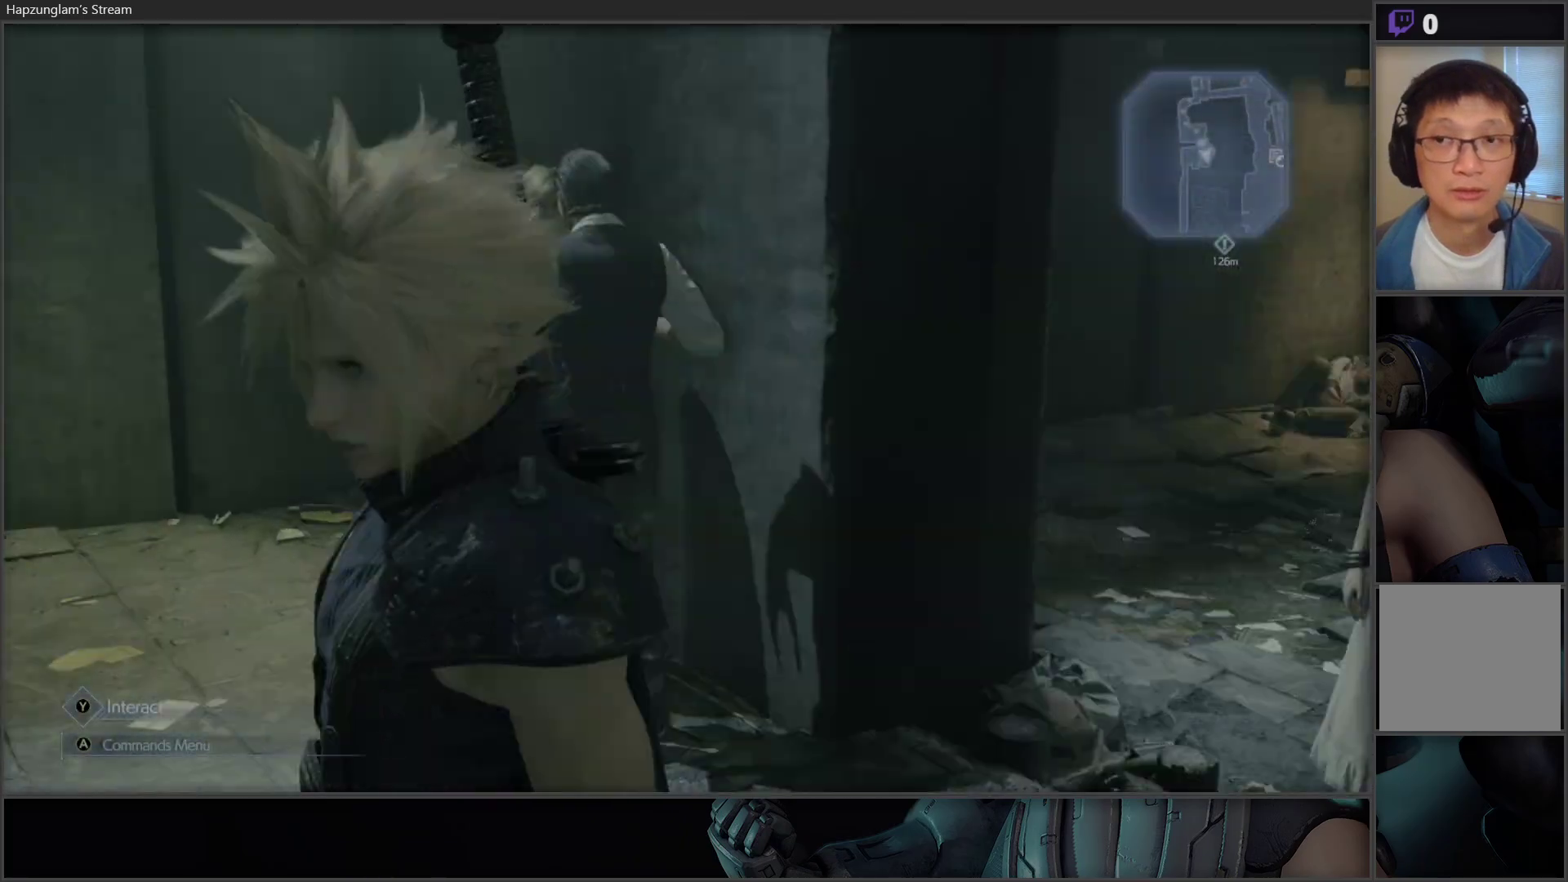
{"buttons": [], "left_stick": "center", "right_stick": "left", "events": [[33, "right_stick", "up-left"], [133, "right_stick", "center"], [367, "right_stick", "left"]]}
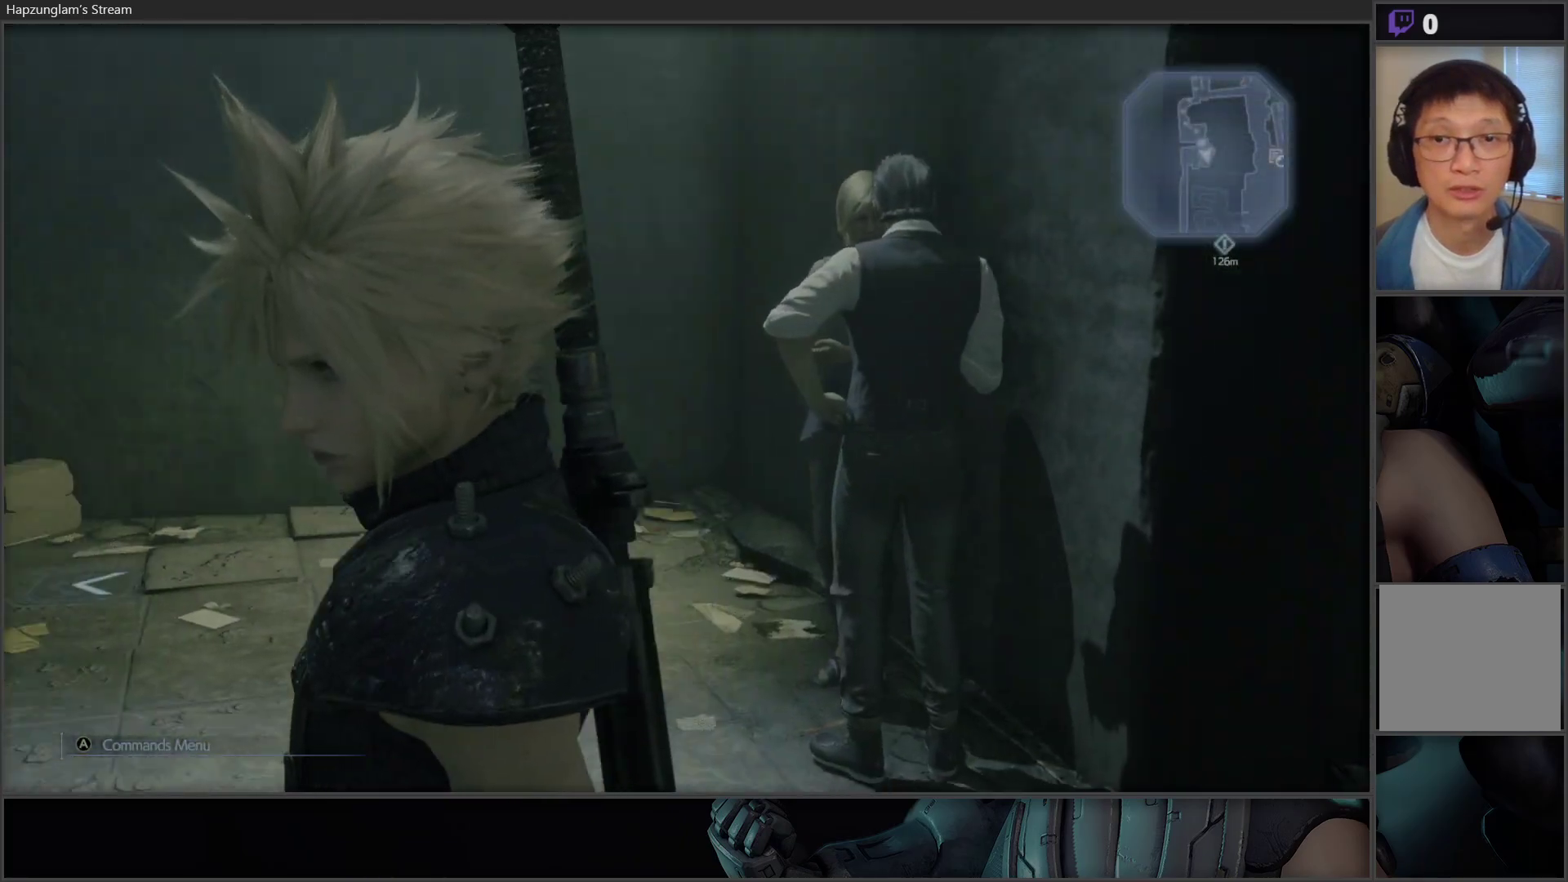
{"buttons": [], "left_stick": "up", "right_stick": "center", "events": [[83, "left_stick", "up"], [83, "right_stick", "center"]]}
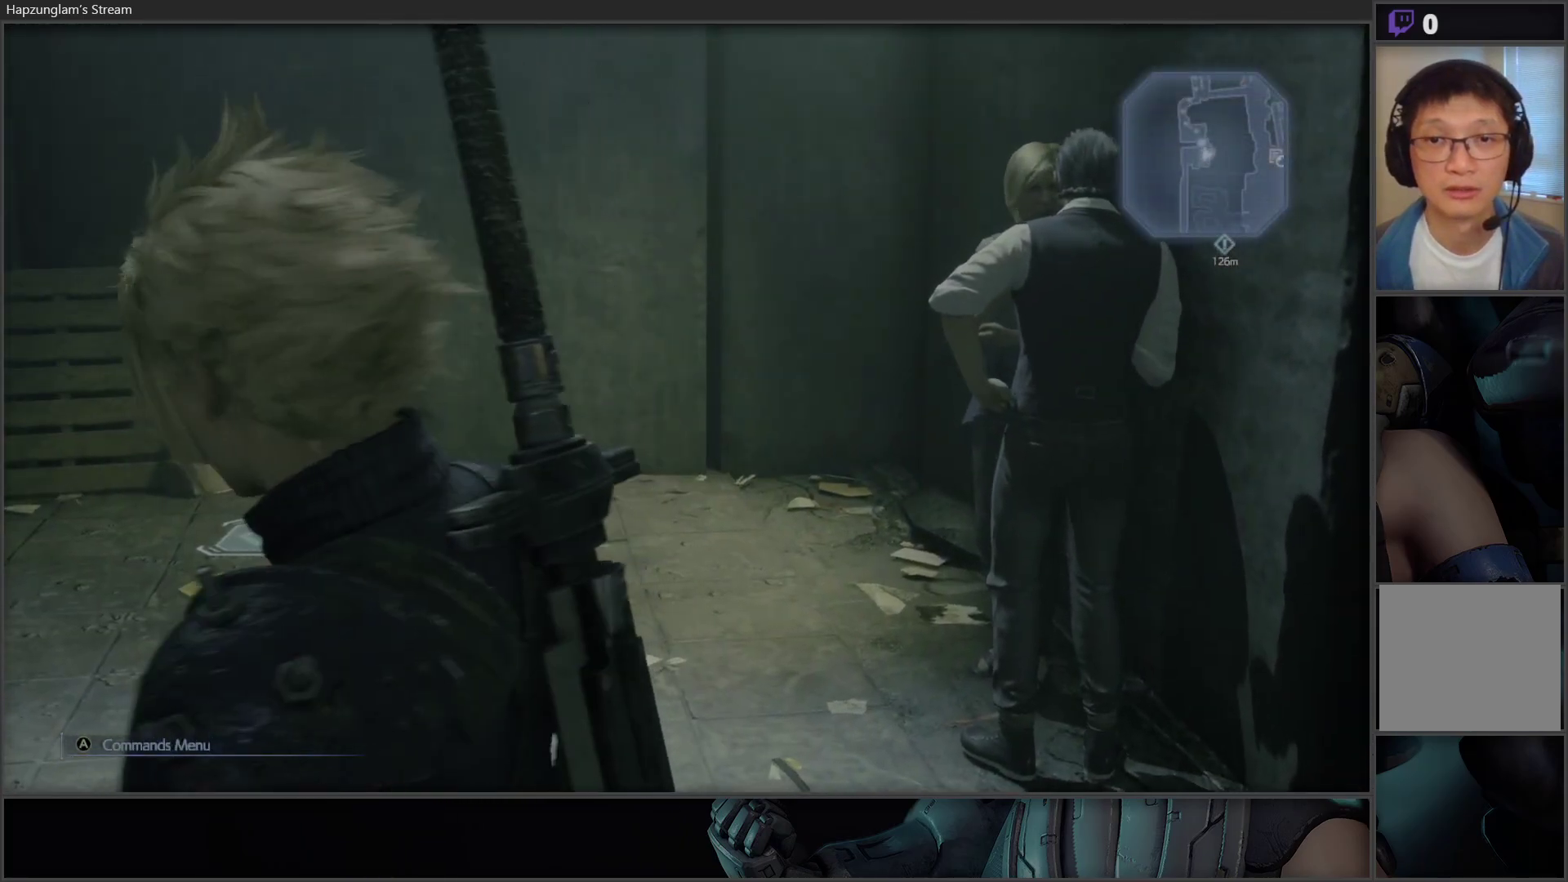
{"buttons": [], "left_stick": "up", "right_stick": "center", "events": [[133, "right_stick", "left"], [233, "left_stick", "up-right"], [250, "right_stick", "center"], [383, "left_stick", "up"]]}
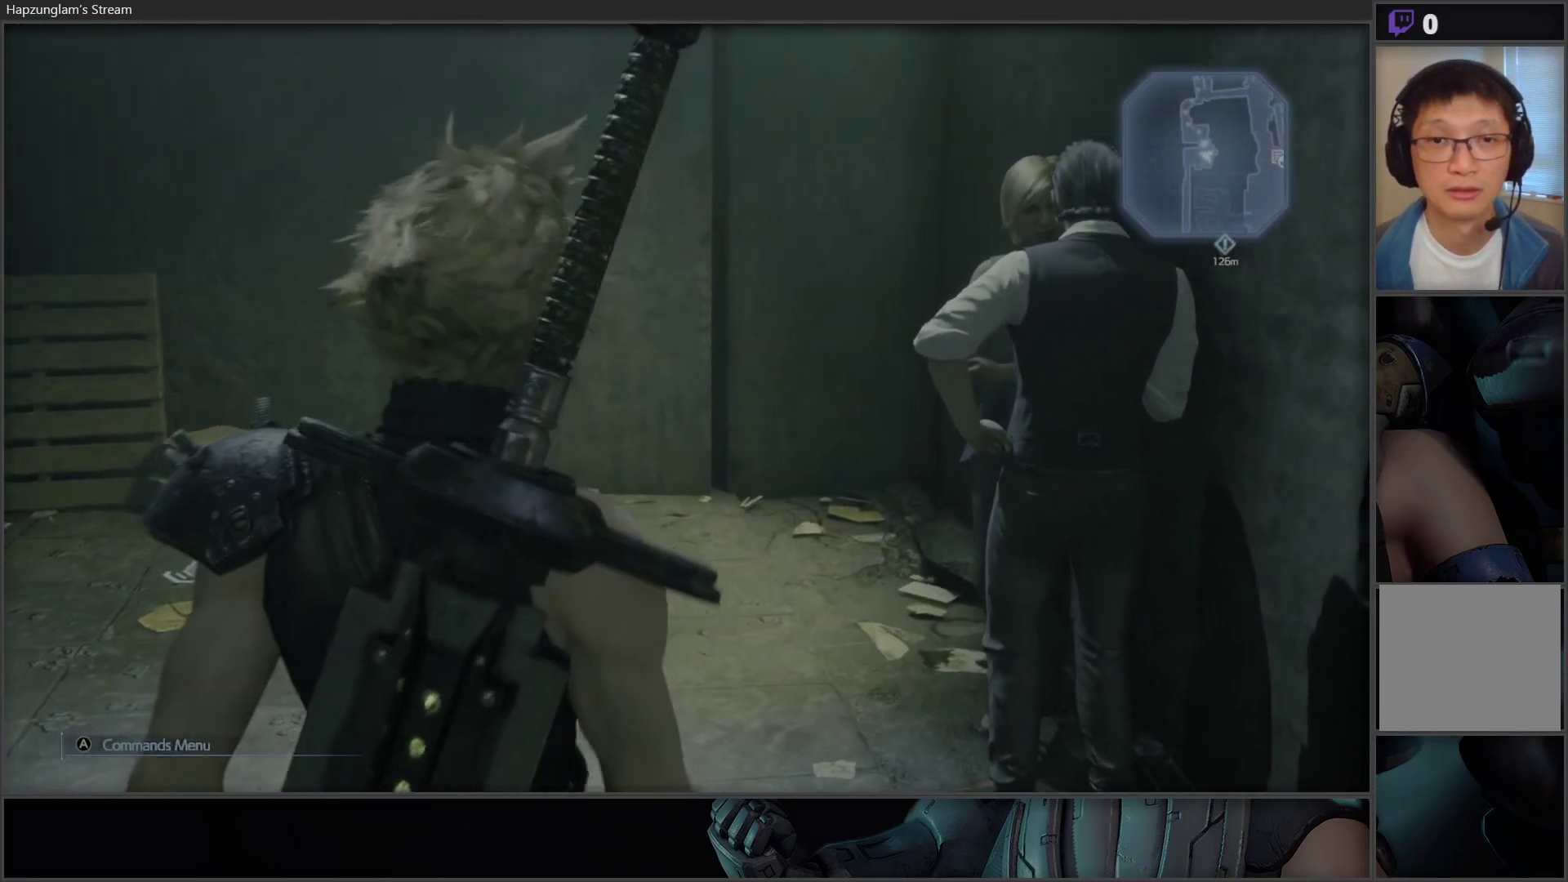
{"buttons": [], "left_stick": "up", "right_stick": "right", "events": [[217, "right_stick", "right"]]}